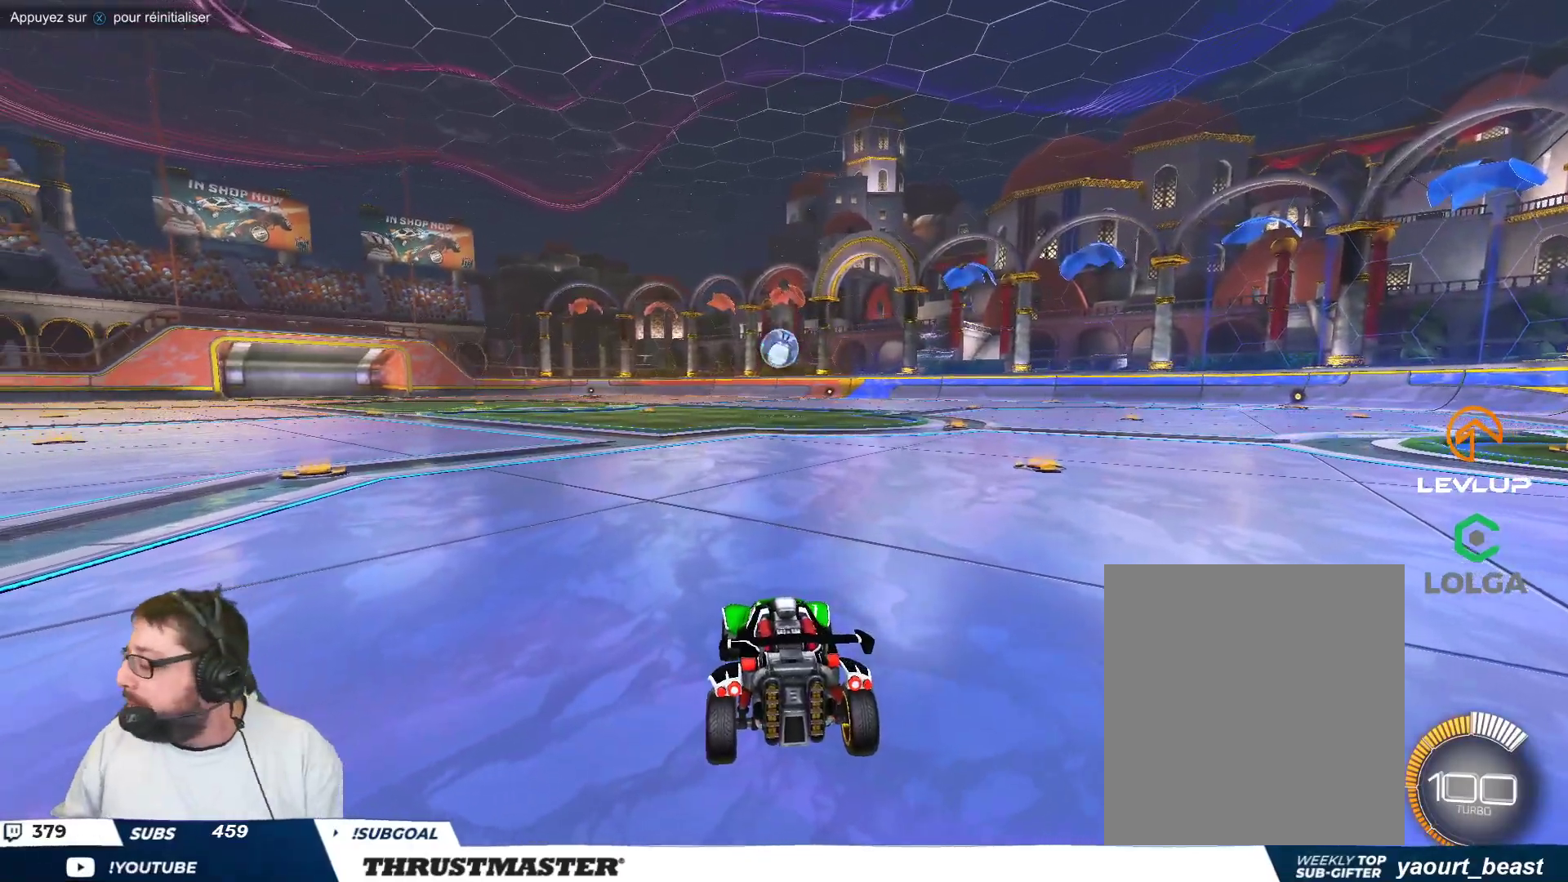
Gameplay with a controller (Xbox layout); each line is a JSON object with the inputs held at the frame after it. "events" lists button and stick changes between this image and that frame as [ms after this image, input, new state], when the widget could be followed in between. Not read: L2 L3 R2 R3 right_stick.
{"buttons": [], "left_stick": "center", "events": []}
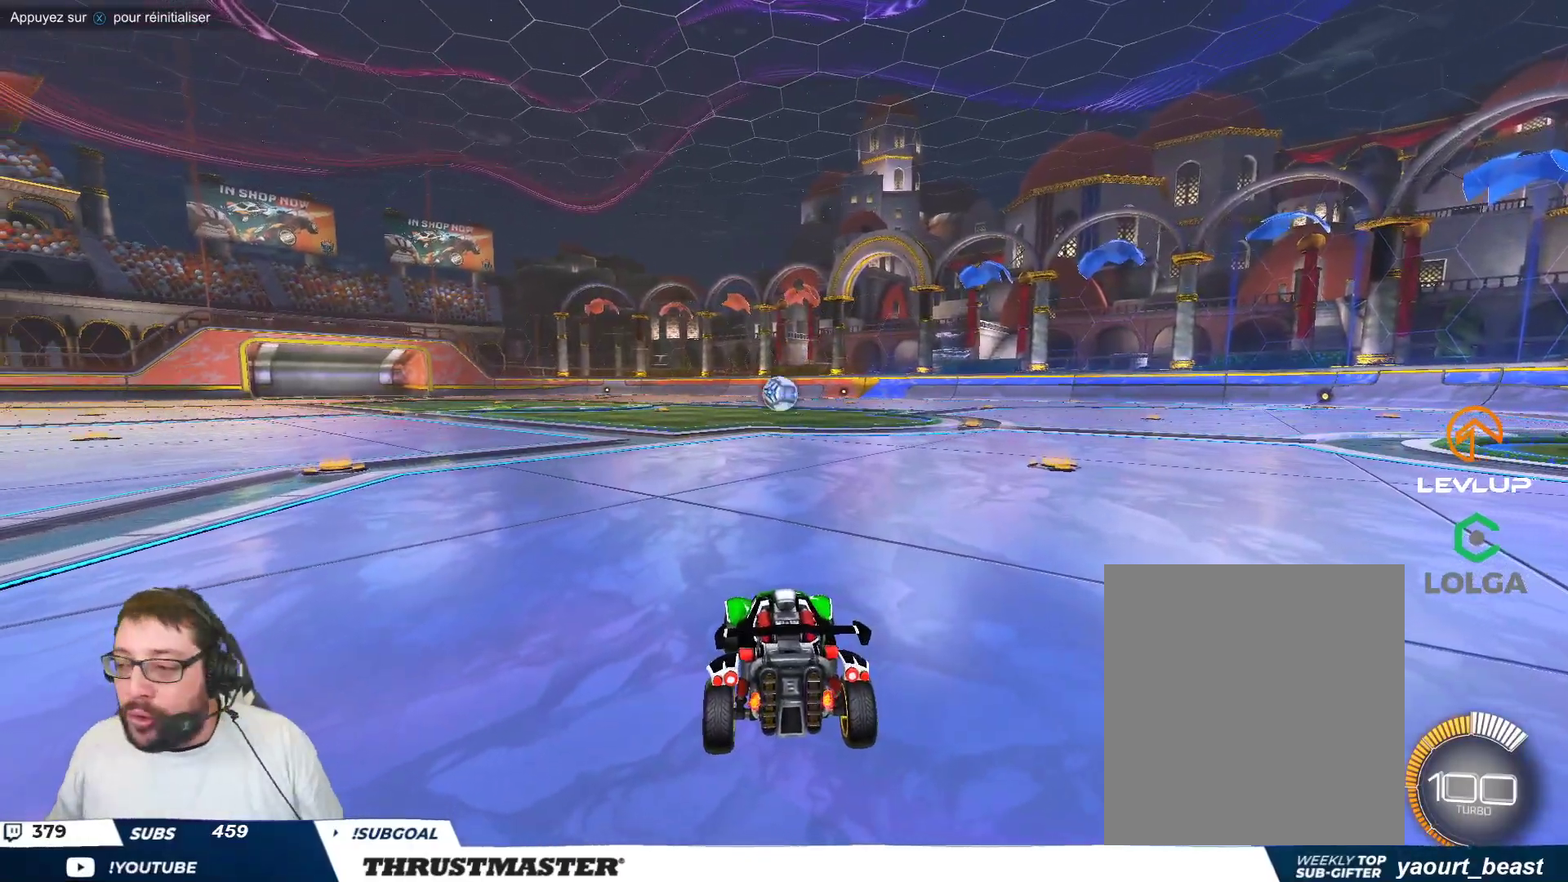
{"buttons": [], "left_stick": "center", "events": []}
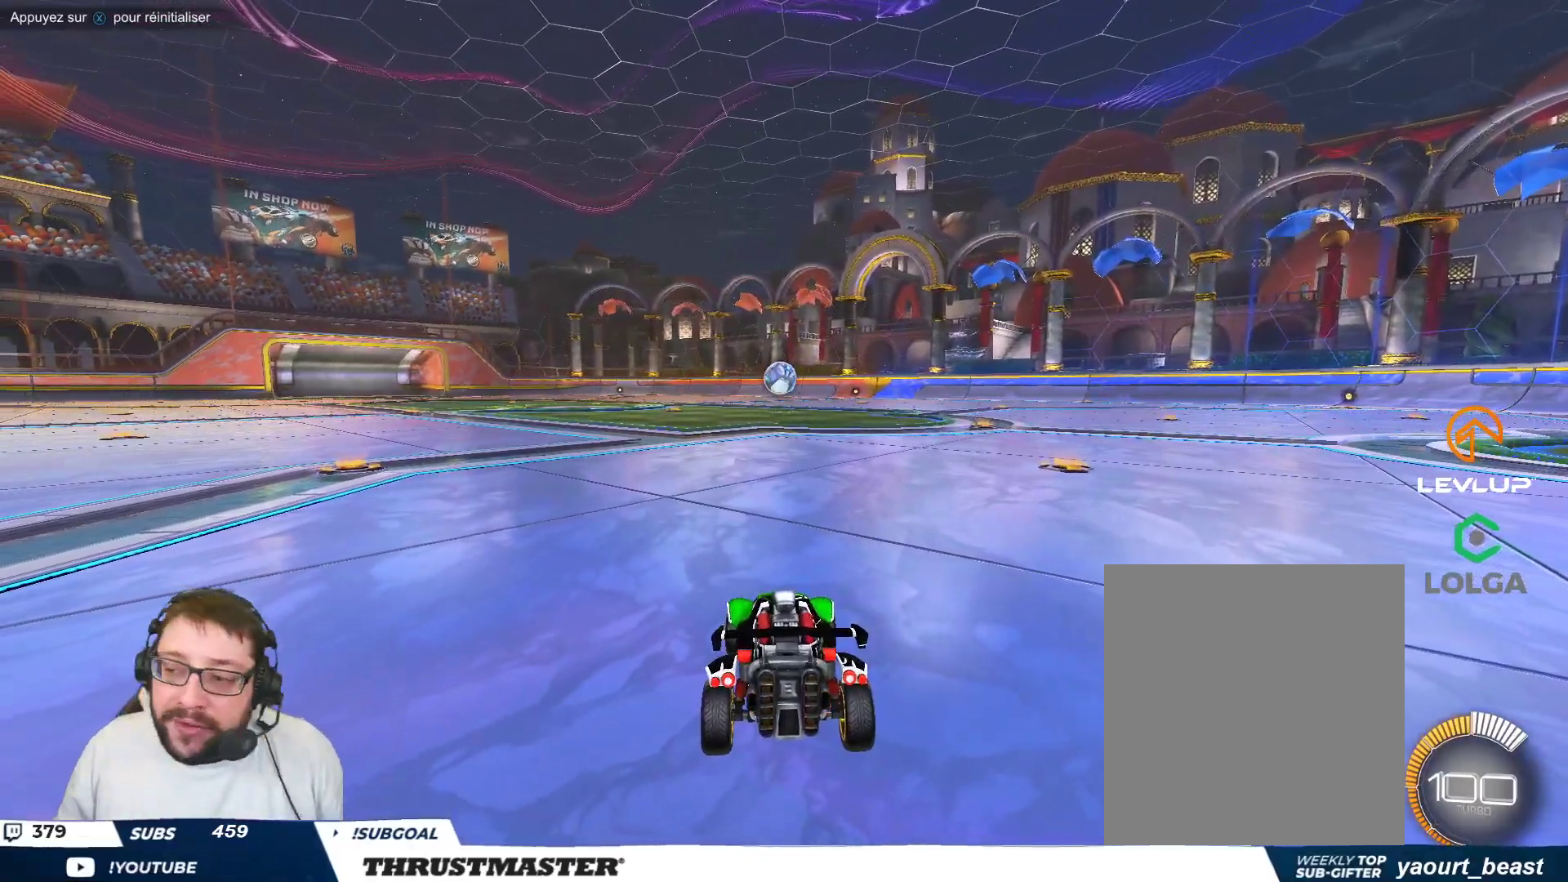
{"buttons": [], "left_stick": "center", "events": []}
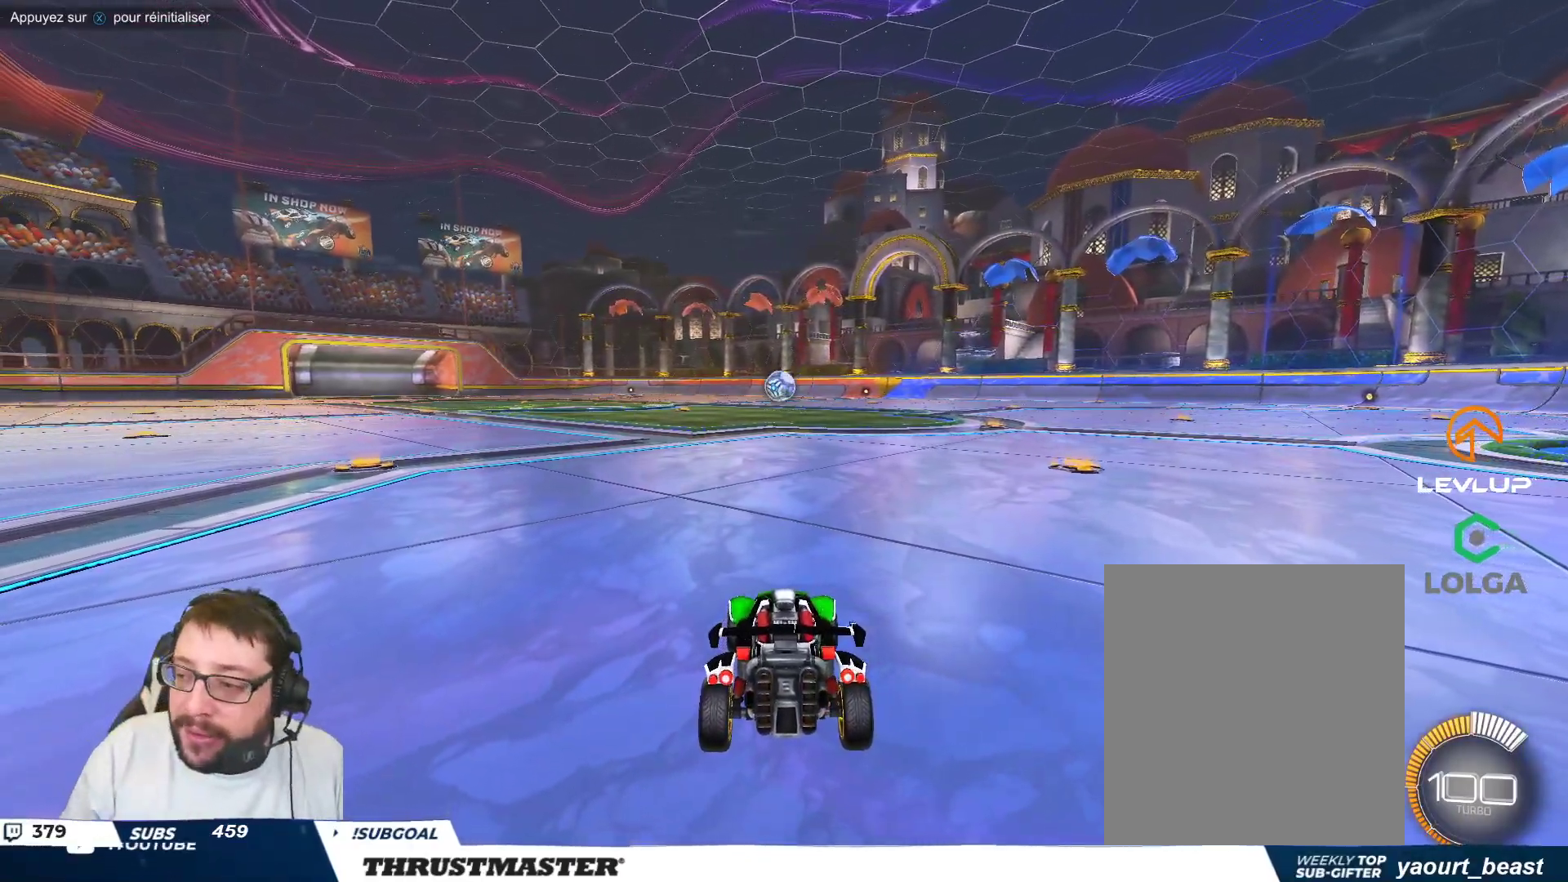
{"buttons": ["B"], "left_stick": "center", "events": [[500, "B", "down"]]}
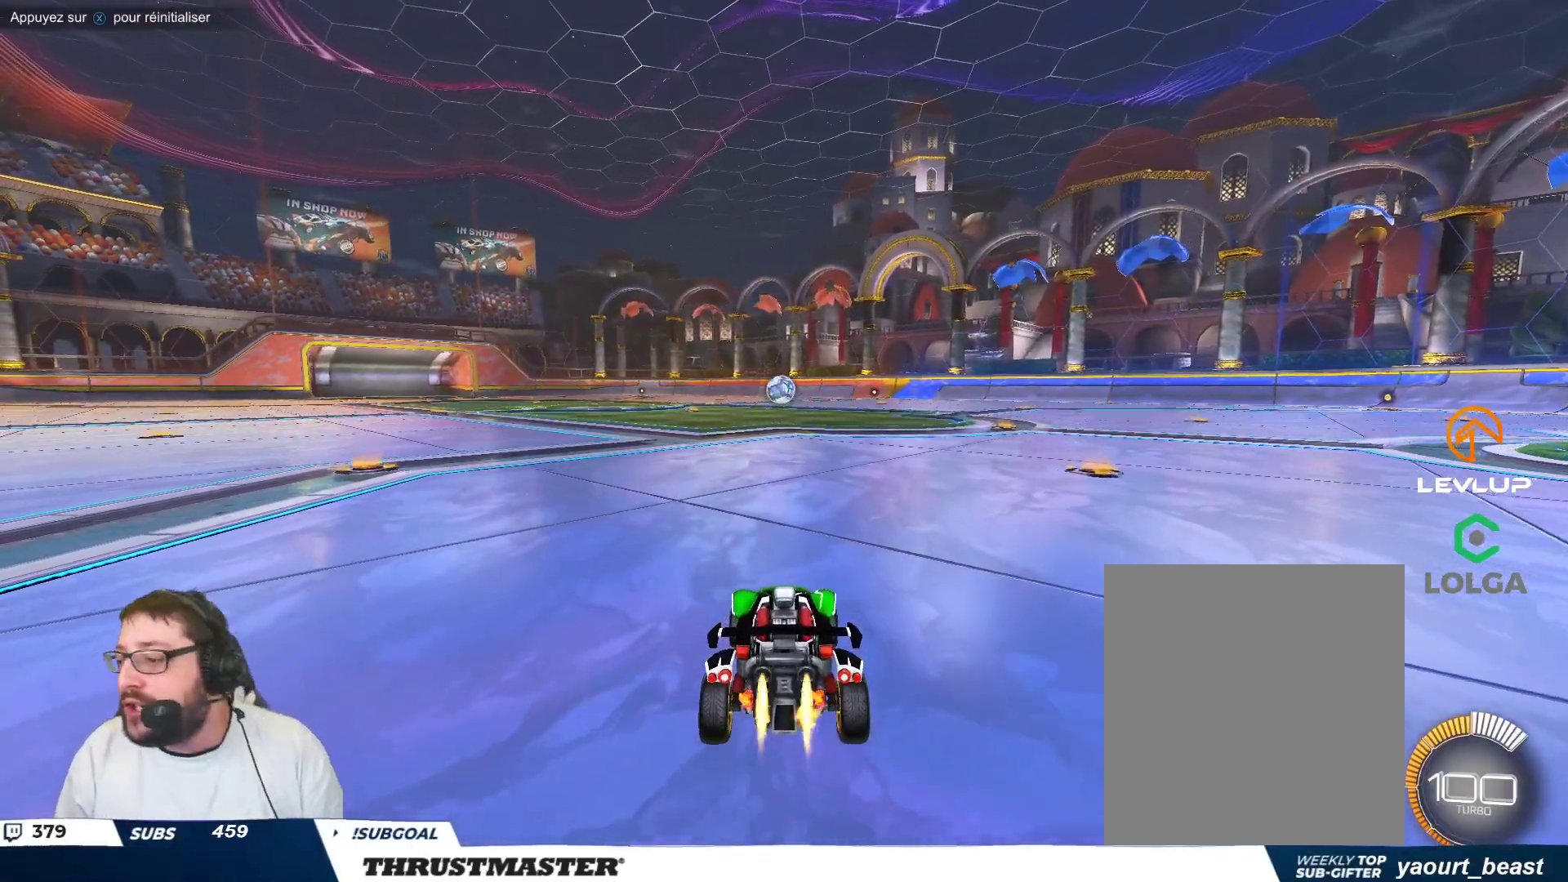
{"buttons": ["A", "B"], "left_stick": "right", "events": [[333, "B", "up"], [417, "left_stick", "right"], [433, "A", "down"], [467, "B", "down"]]}
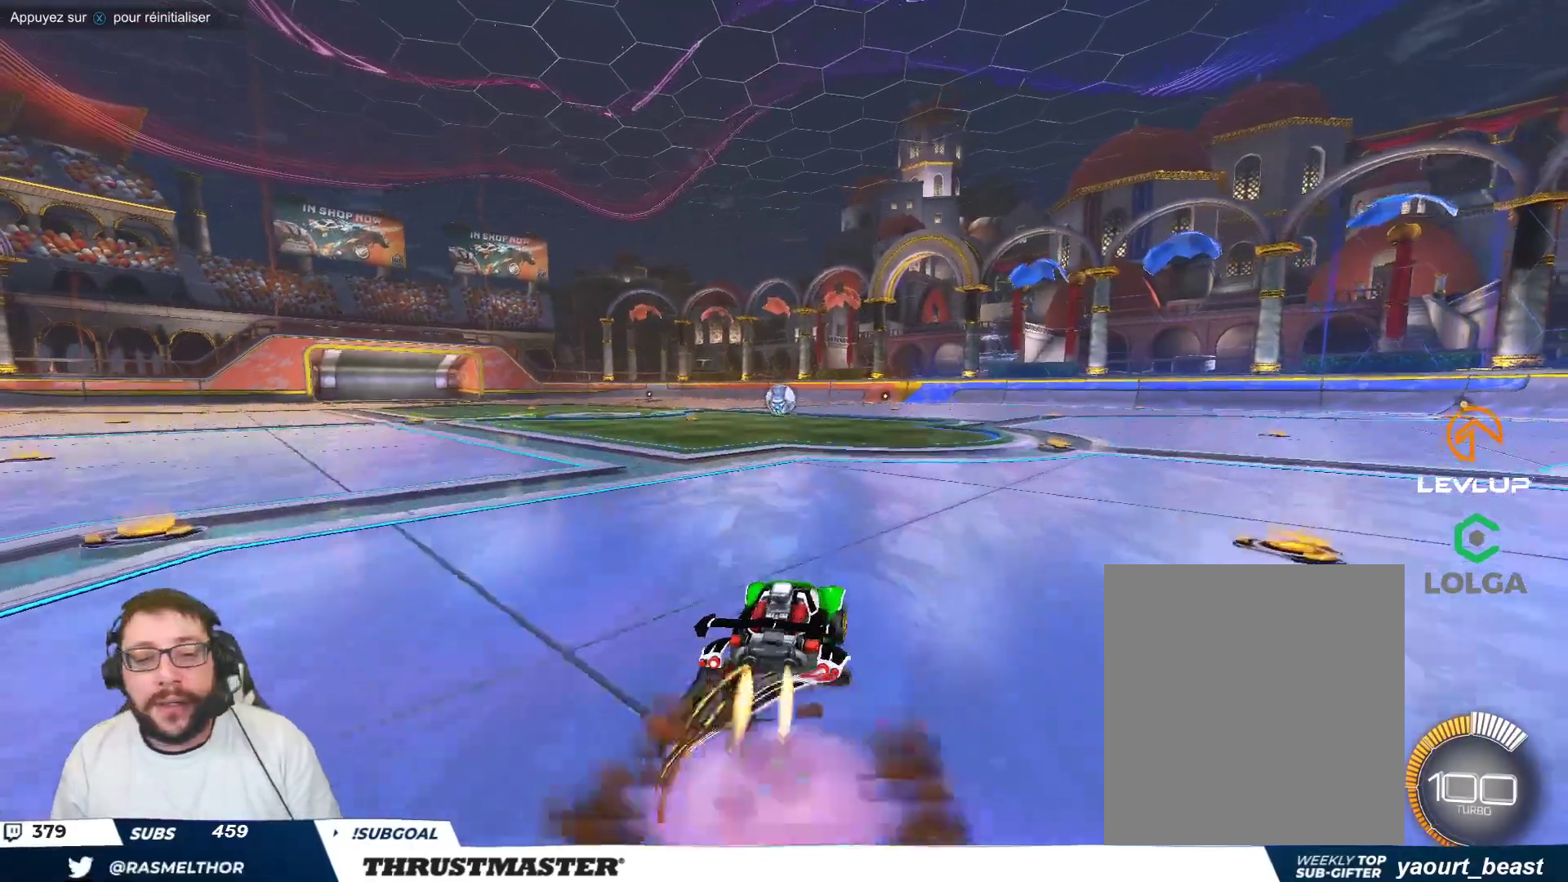
{"buttons": ["B", "Y"], "left_stick": "down-left", "events": [[17, "A", "up"], [17, "left_stick", "up-left"], [67, "A", "down"], [167, "A", "up"], [167, "left_stick", "down"], [233, "Y", "down"], [367, "Y", "up"], [367, "left_stick", "down-left"], [483, "Y", "down"]]}
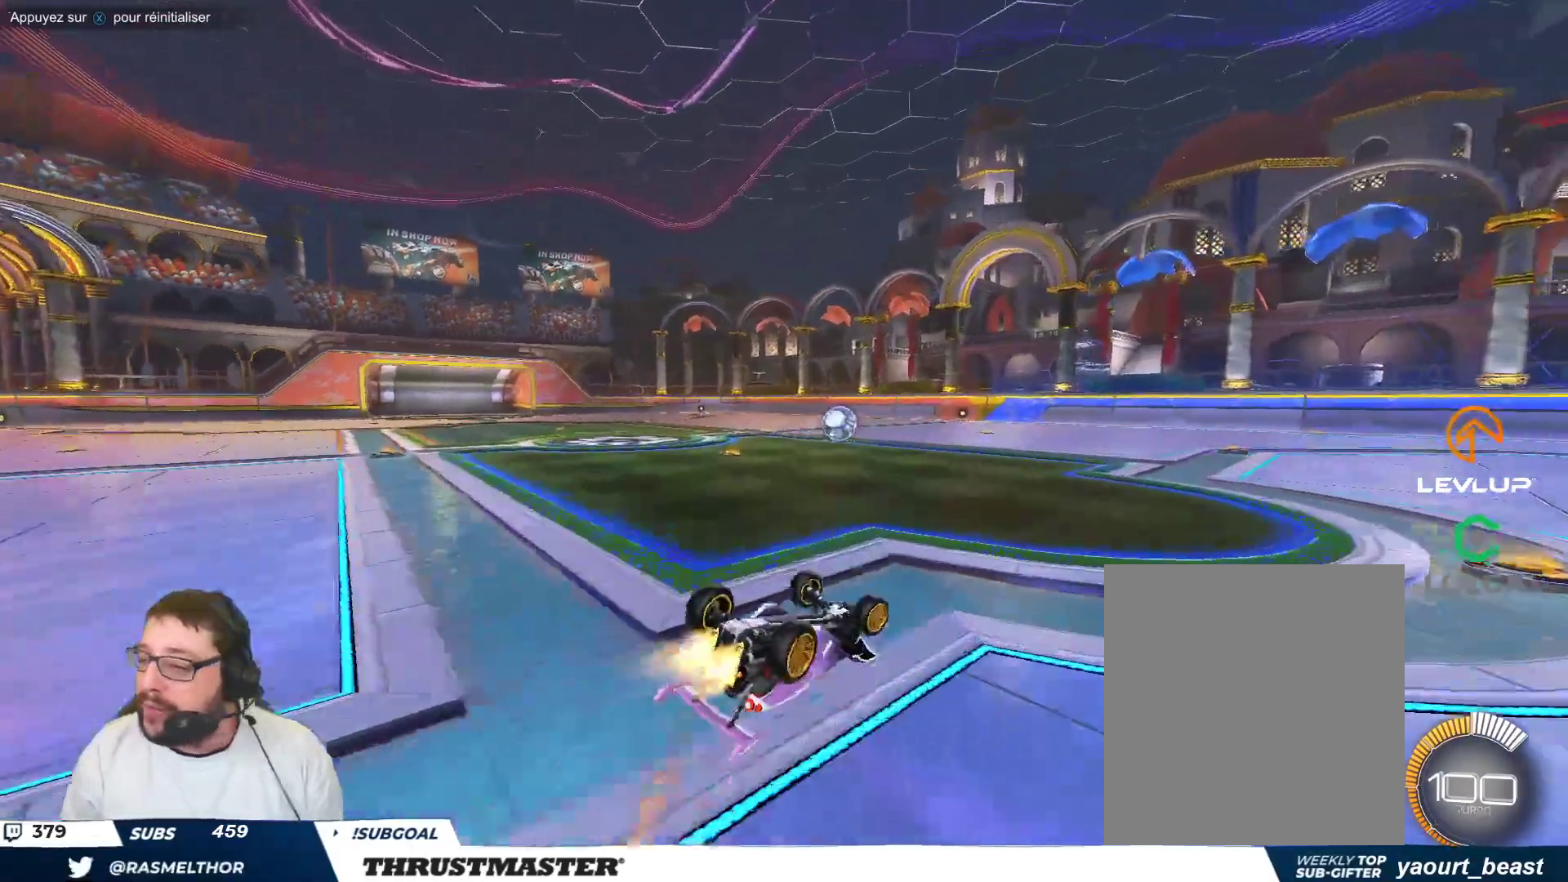
{"buttons": [], "left_stick": "center", "events": [[83, "B", "up"], [117, "Y", "up"], [350, "left_stick", "center"]]}
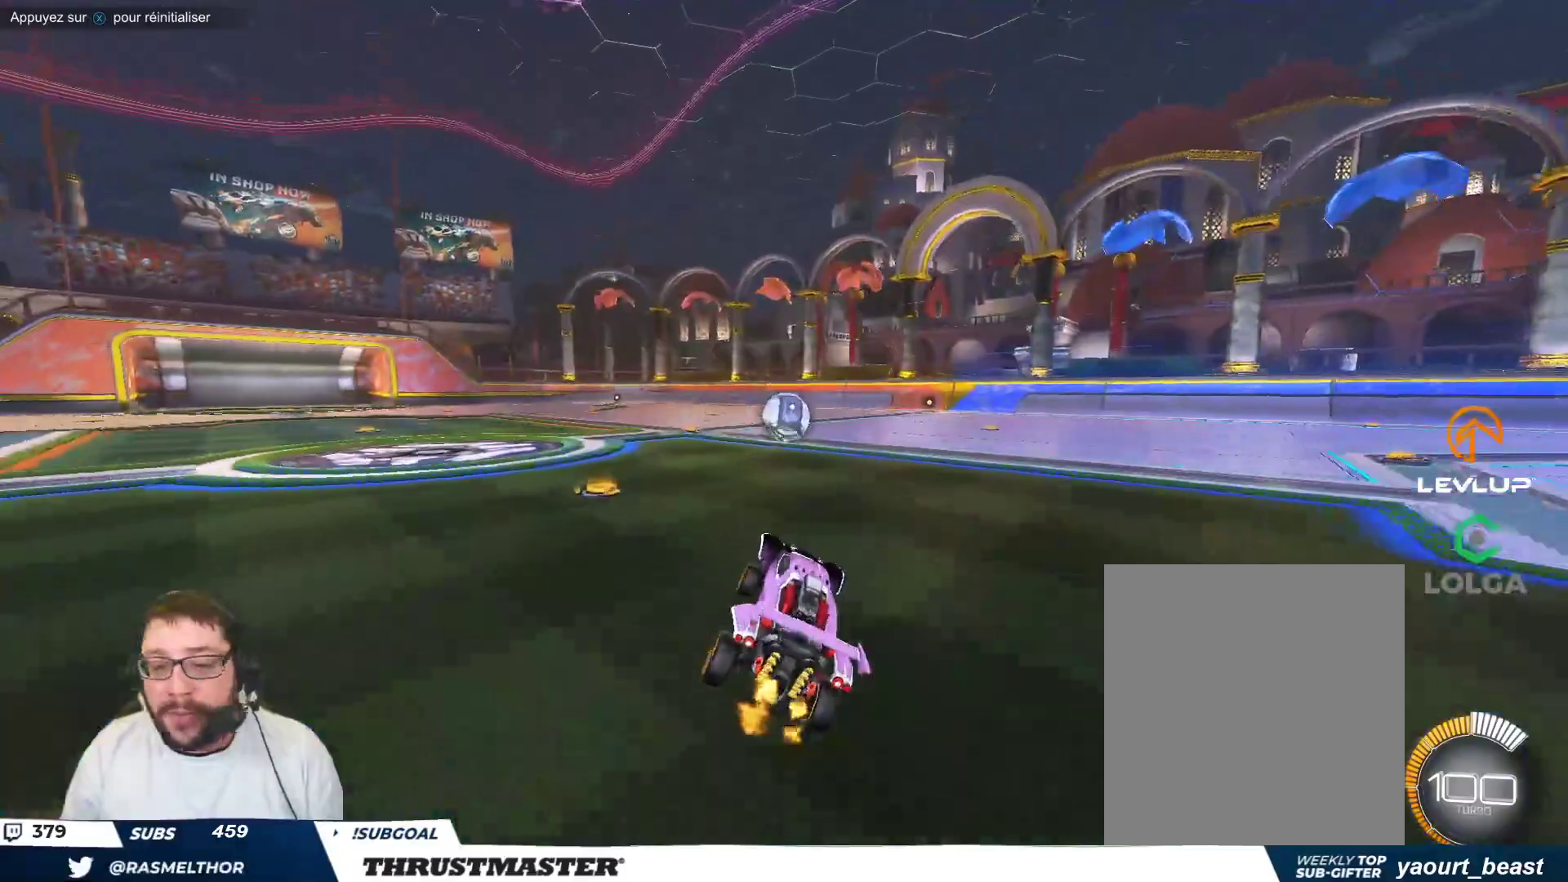
{"buttons": [], "left_stick": "center", "events": [[117, "left_stick", "left"], [267, "left_stick", "center"]]}
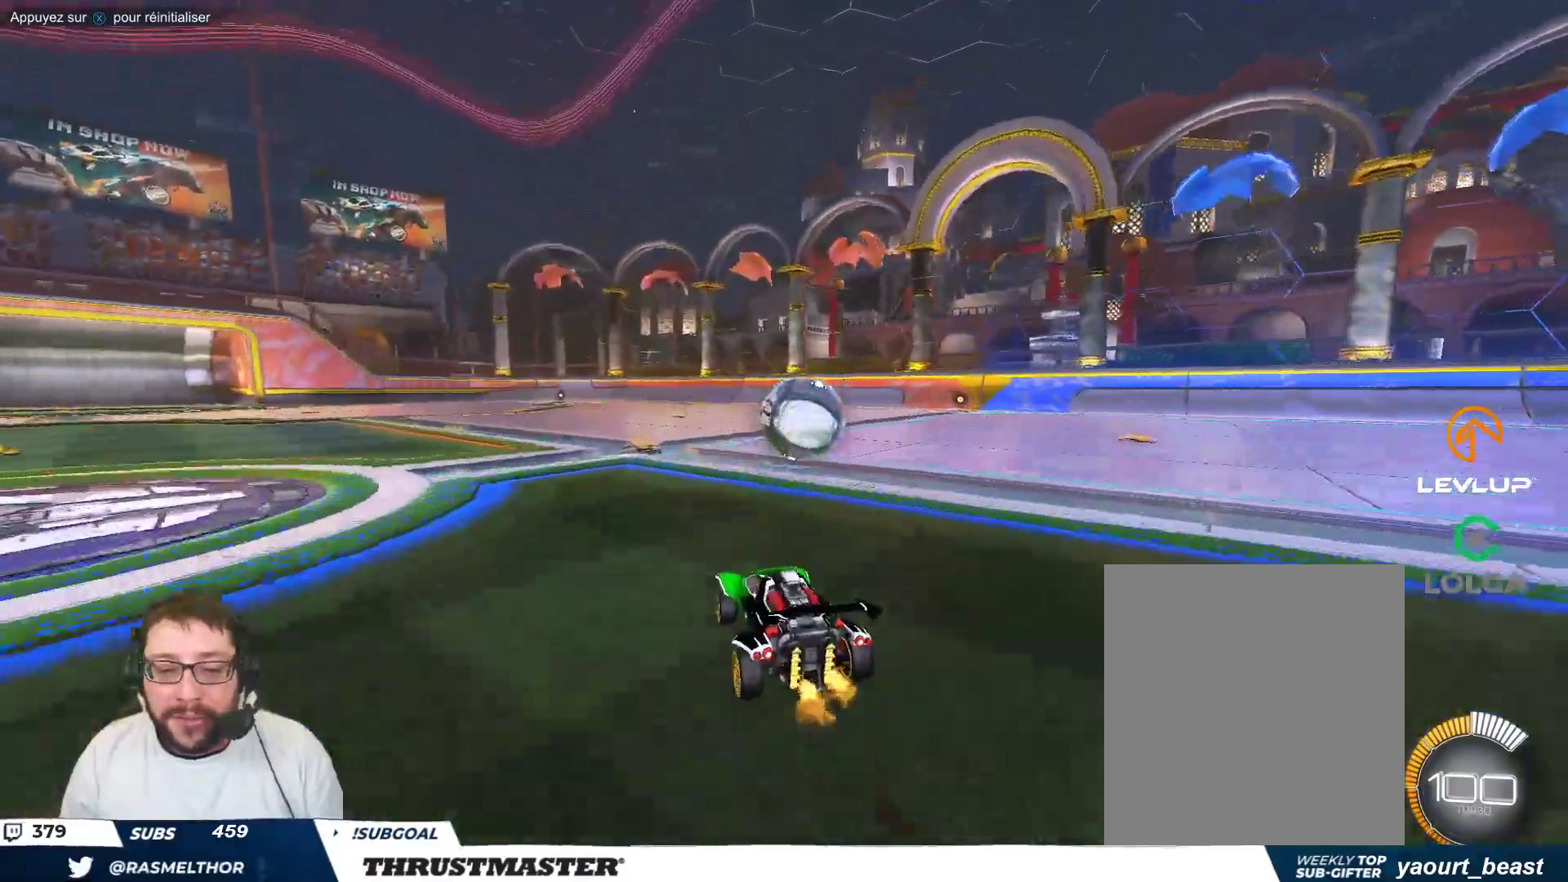
{"buttons": [], "left_stick": "right", "events": [[33, "left_stick", "right"], [167, "left_stick", "center"], [200, "A", "down"], [233, "left_stick", "right"], [250, "A", "up"]]}
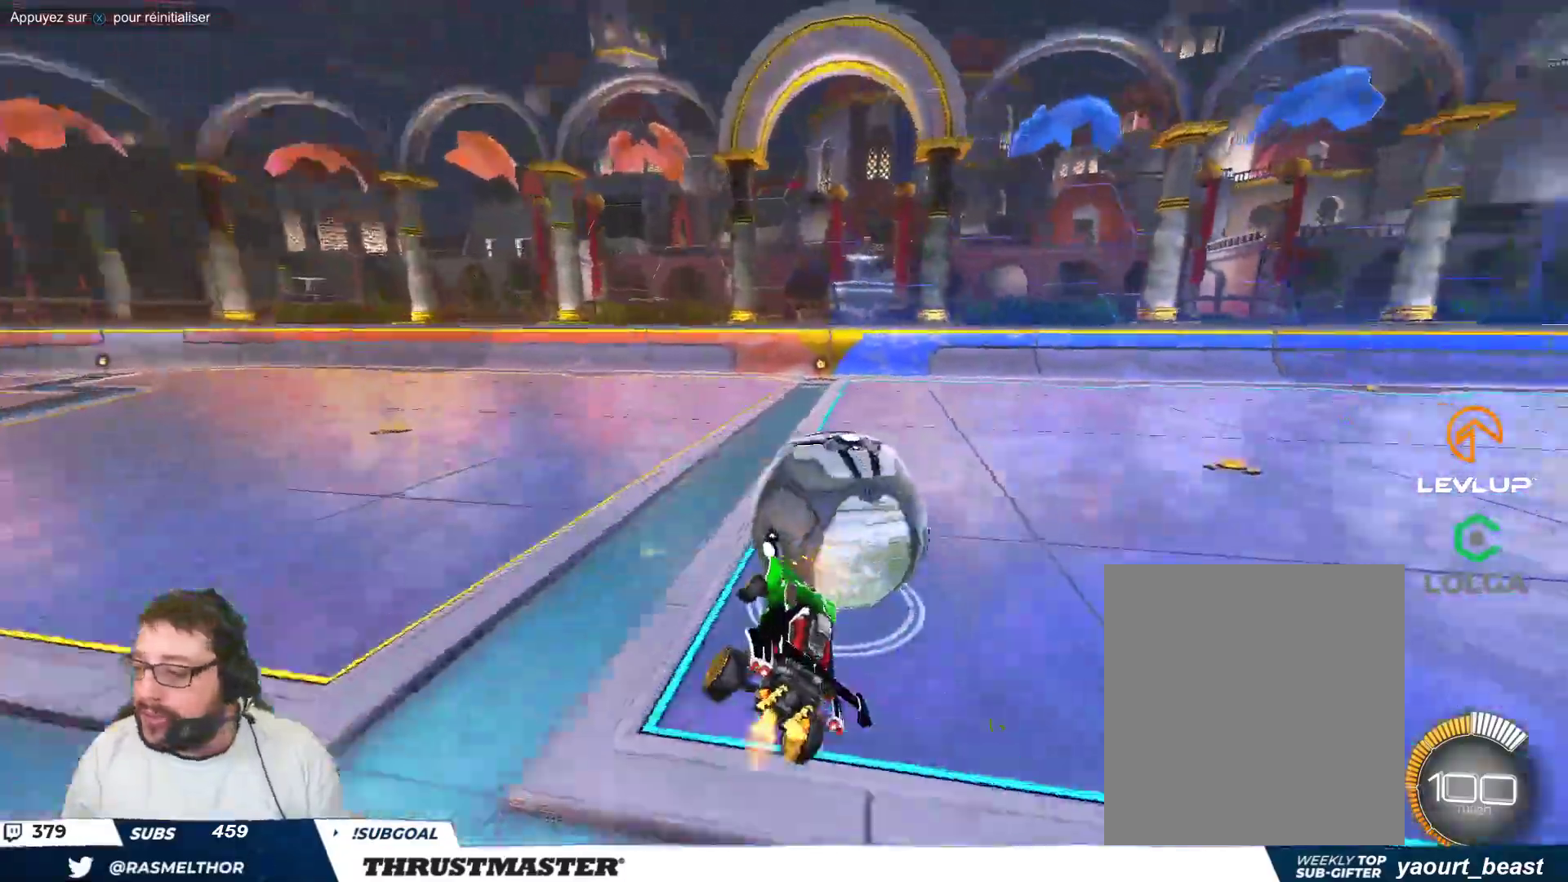
{"buttons": [], "left_stick": "right", "events": [[33, "B", "down"], [50, "Y", "down"], [167, "B", "up"], [167, "Y", "up"]]}
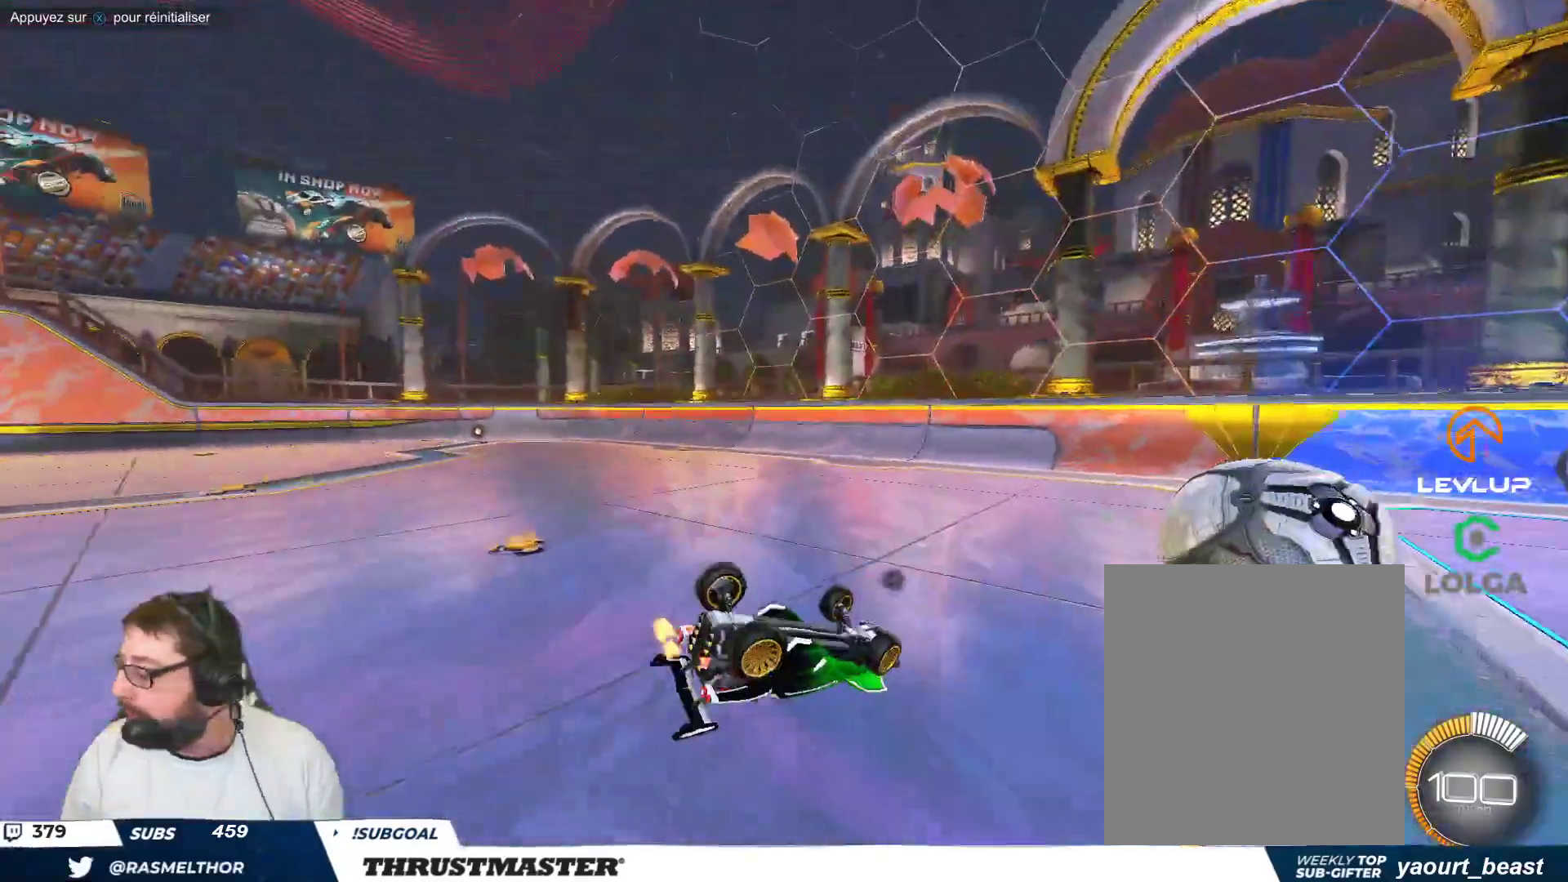
{"buttons": [], "left_stick": "down-left", "events": [[67, "left_stick", "down-right"], [267, "Y", "down"], [333, "Y", "up"], [433, "left_stick", "down-left"]]}
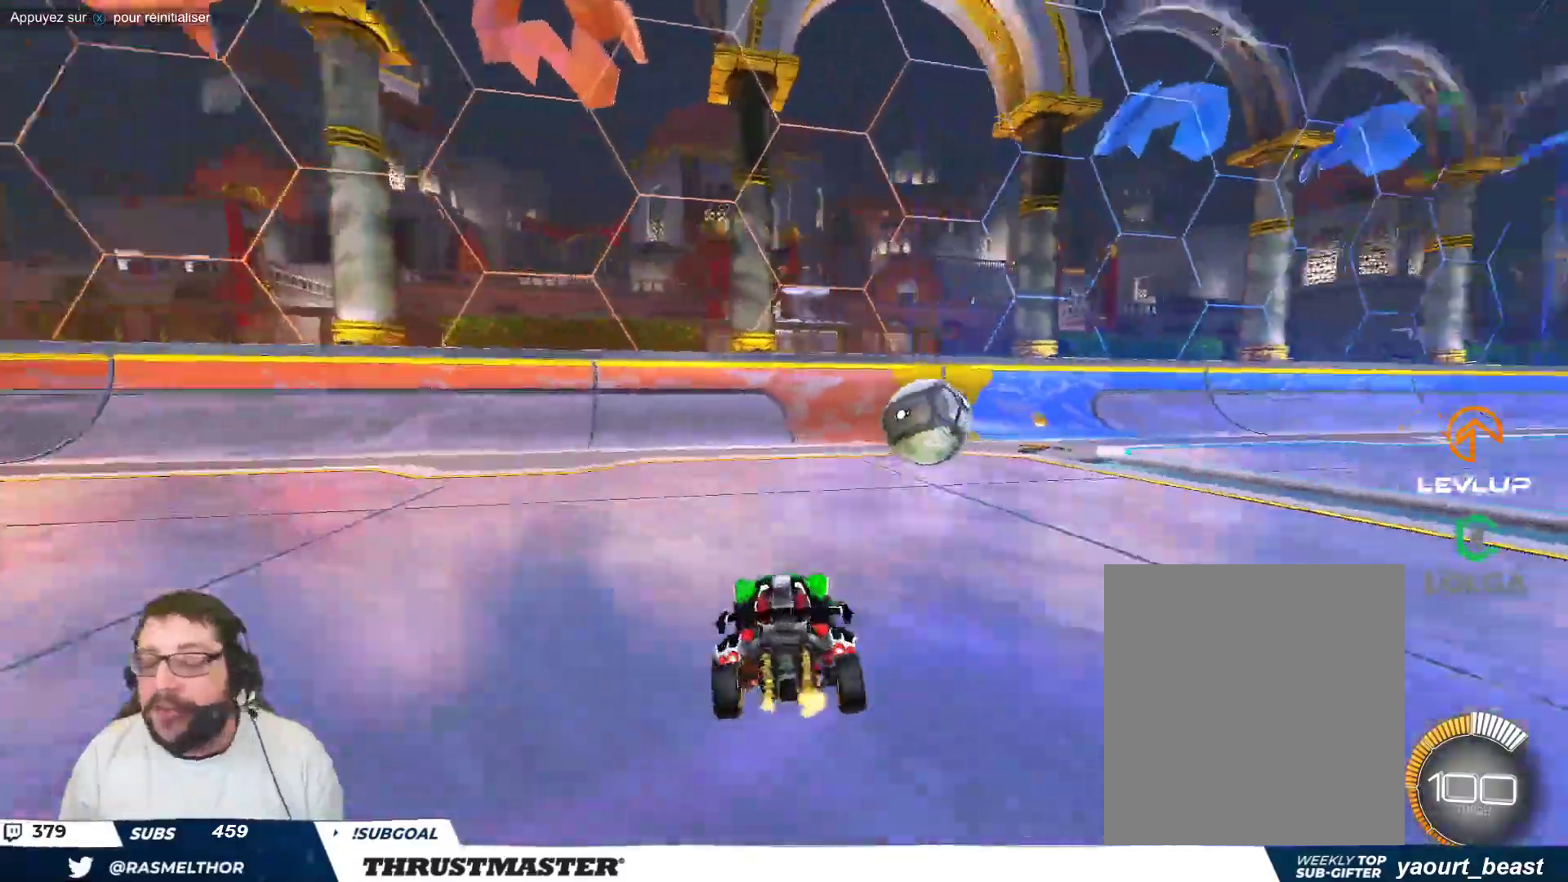
{"buttons": [], "left_stick": "center", "events": [[100, "left_stick", "center"]]}
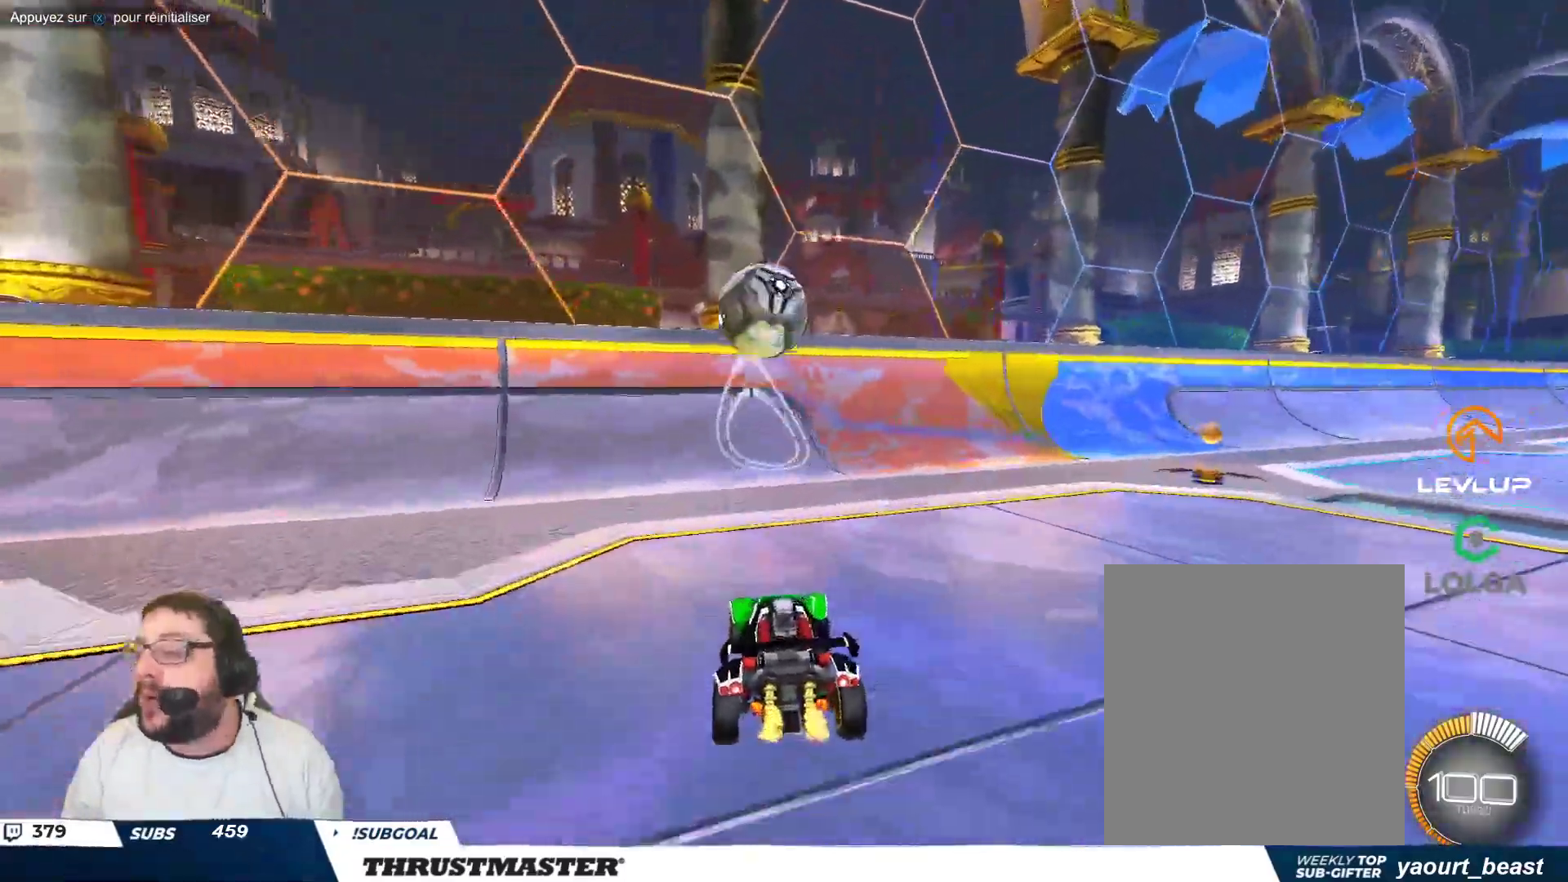
{"buttons": [], "left_stick": "center", "events": [[183, "left_stick", "left"], [283, "left_stick", "center"]]}
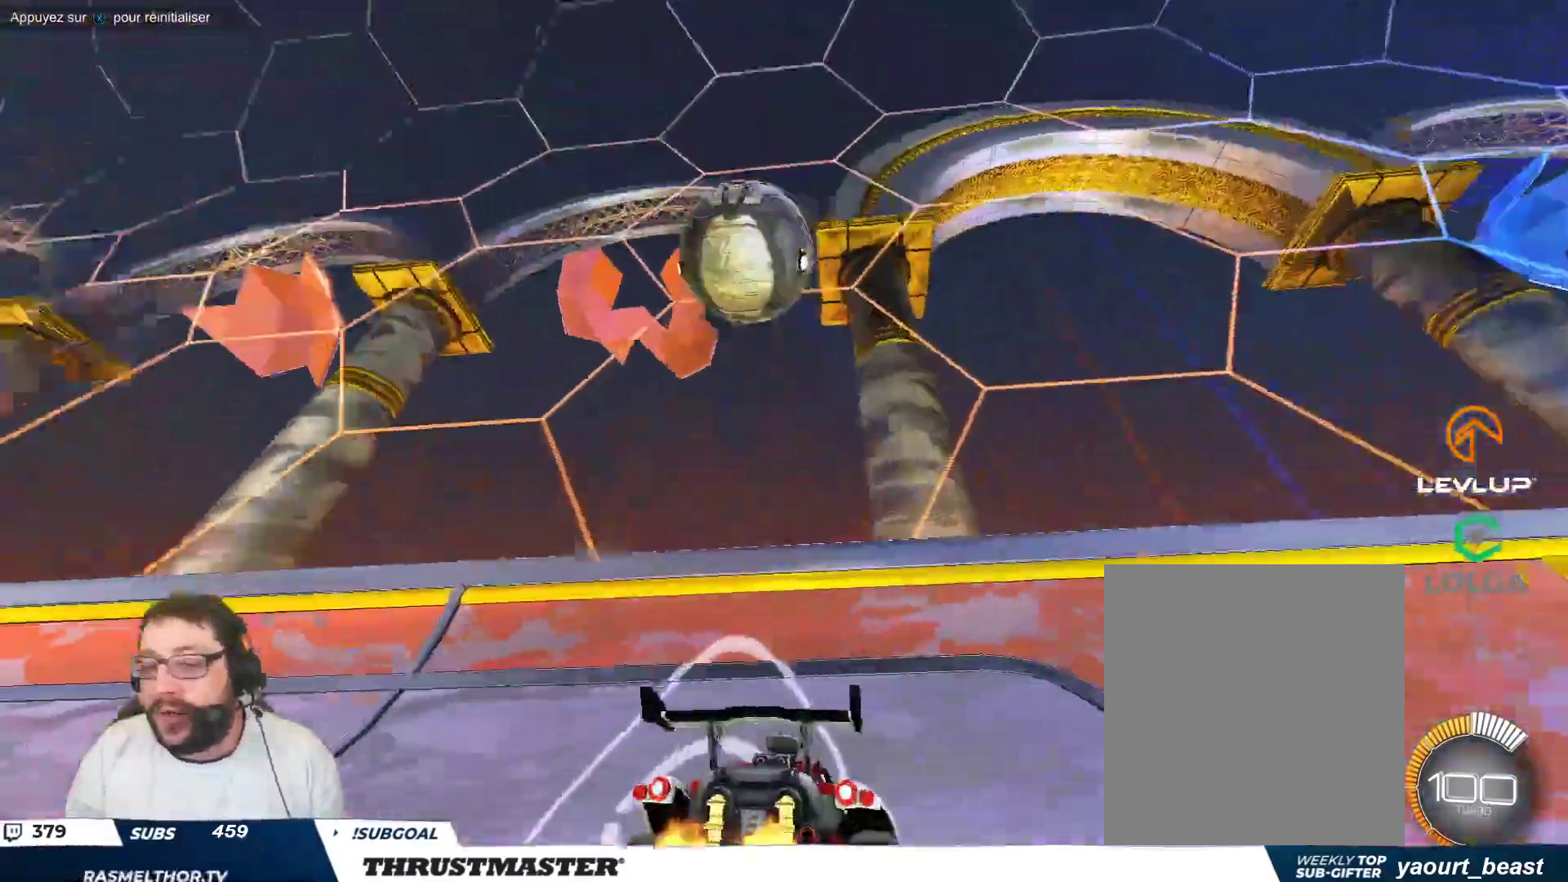
{"buttons": [], "left_stick": "center", "events": [[150, "left_stick", "up-left"], [167, "B", "down"], [367, "left_stick", "center"], [400, "B", "up"]]}
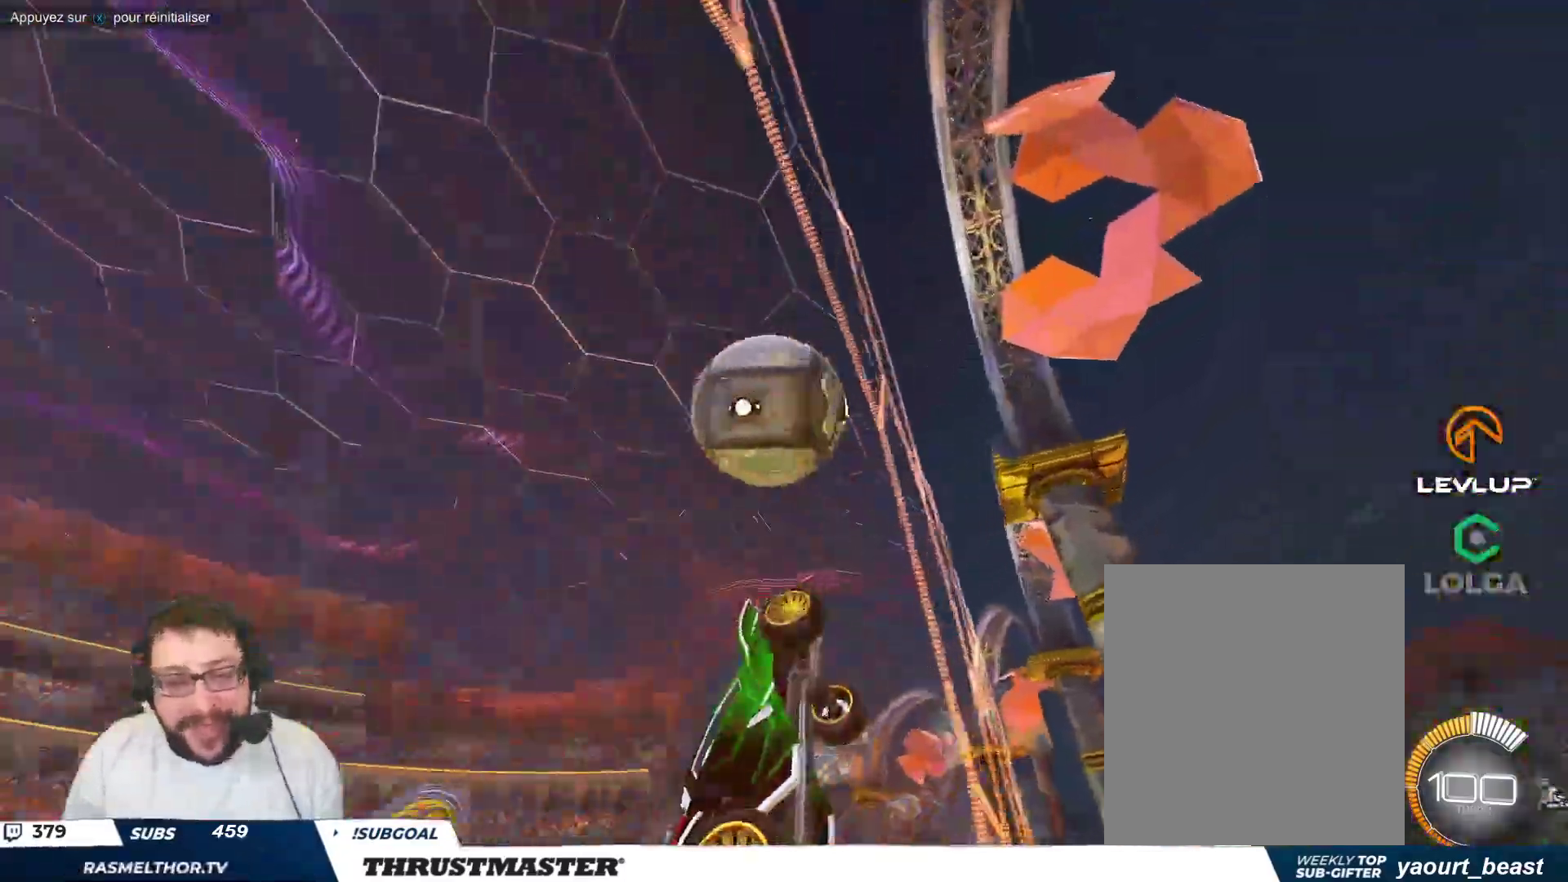
{"buttons": ["A", "B"], "left_stick": "down", "events": [[50, "left_stick", "left"], [333, "A", "down"], [333, "B", "down"], [450, "left_stick", "down"]]}
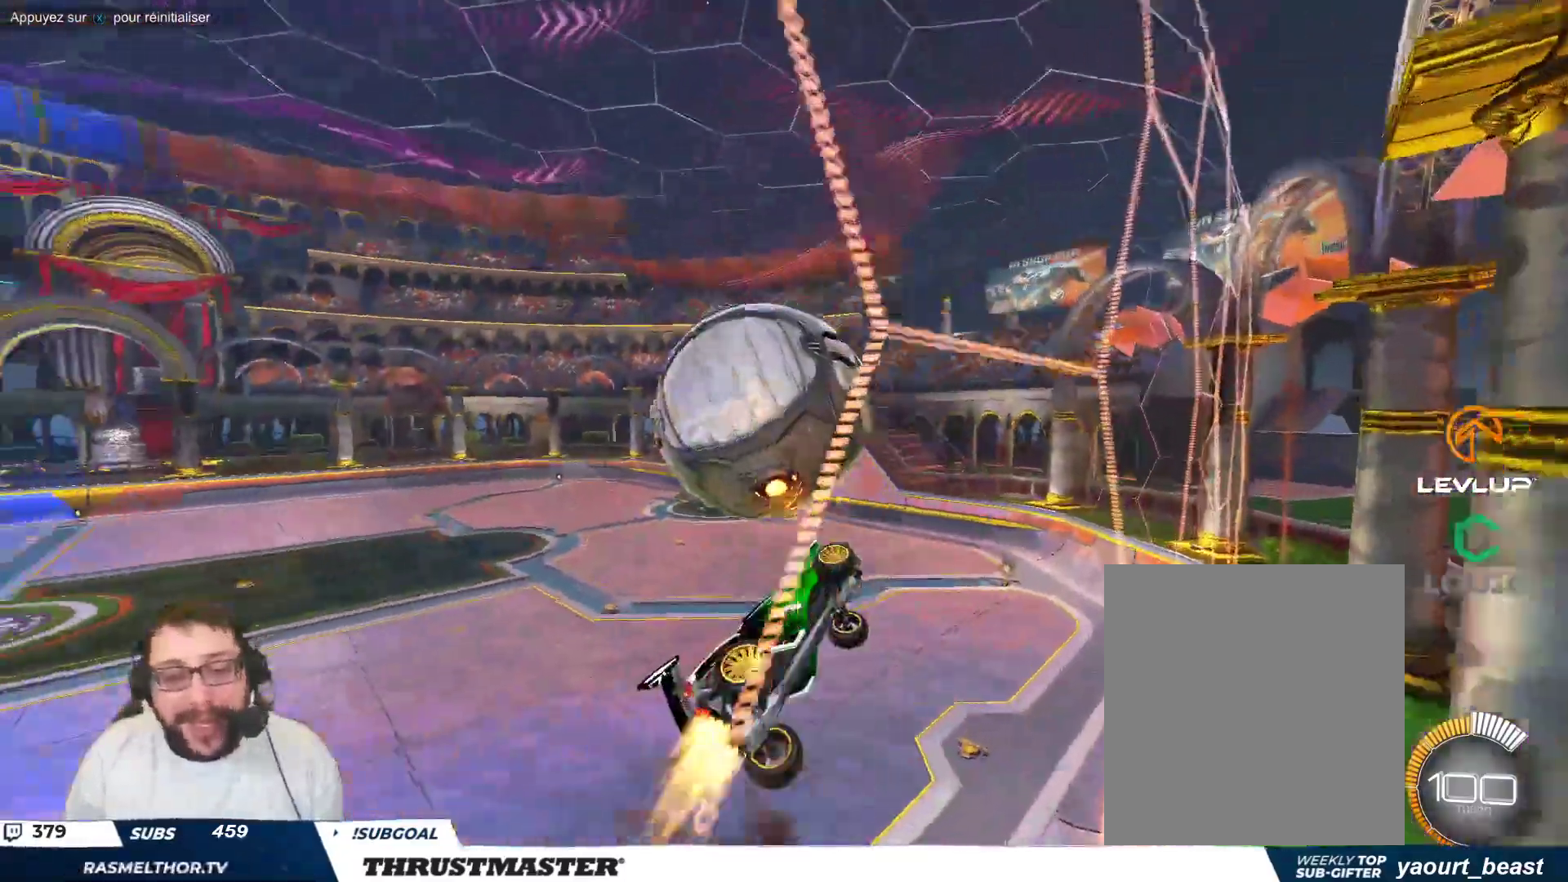
{"buttons": ["A", "B"], "left_stick": "up-left", "events": [[17, "A", "up"], [100, "left_stick", "right"], [250, "left_stick", "up"], [333, "left_stick", "center"], [417, "left_stick", "up-left"], [450, "A", "down"]]}
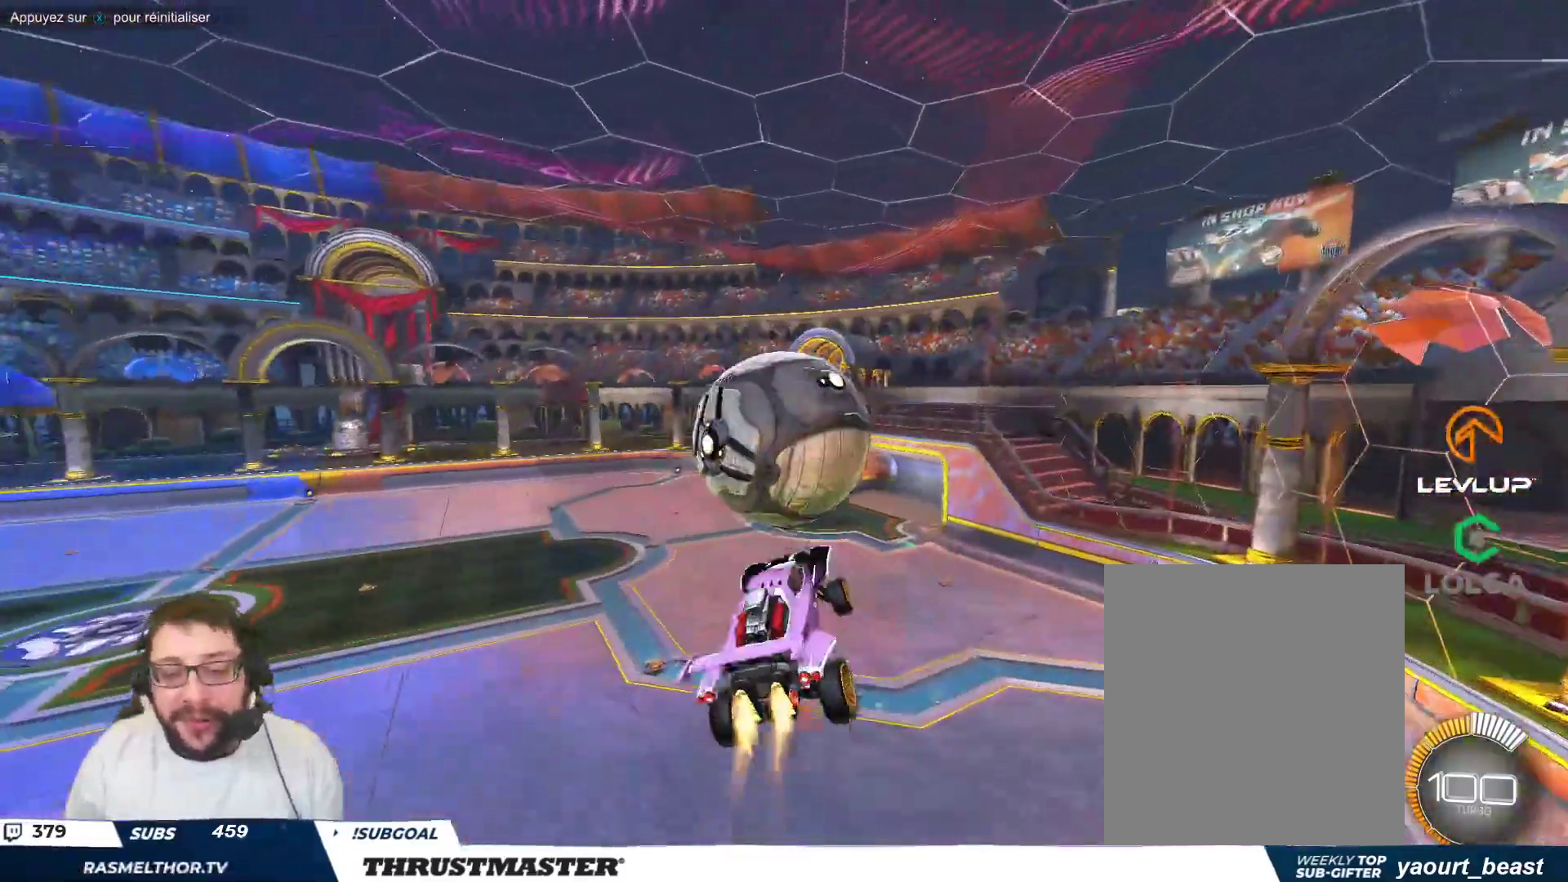
{"buttons": [], "left_stick": "down-left", "events": [[67, "left_stick", "down-left"], [100, "A", "up"], [167, "B", "up"], [267, "left_stick", "left"], [383, "B", "down"], [400, "left_stick", "down-left"], [483, "B", "up"]]}
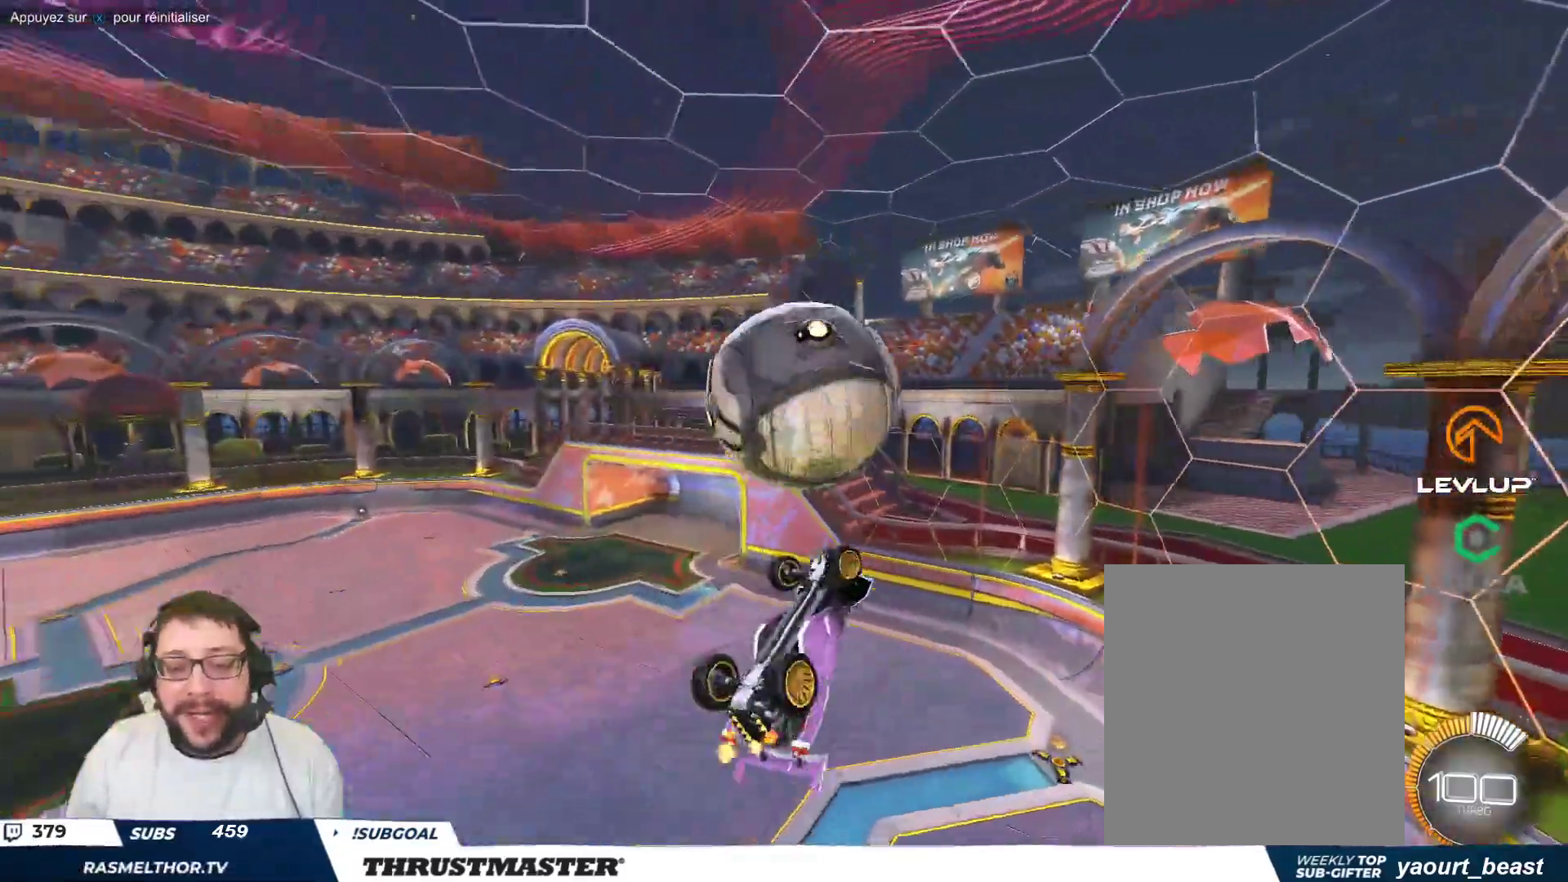
{"buttons": [], "left_stick": "down-left", "events": [[150, "B", "down"], [167, "left_stick", "down"], [383, "left_stick", "down-left"], [500, "B", "up"]]}
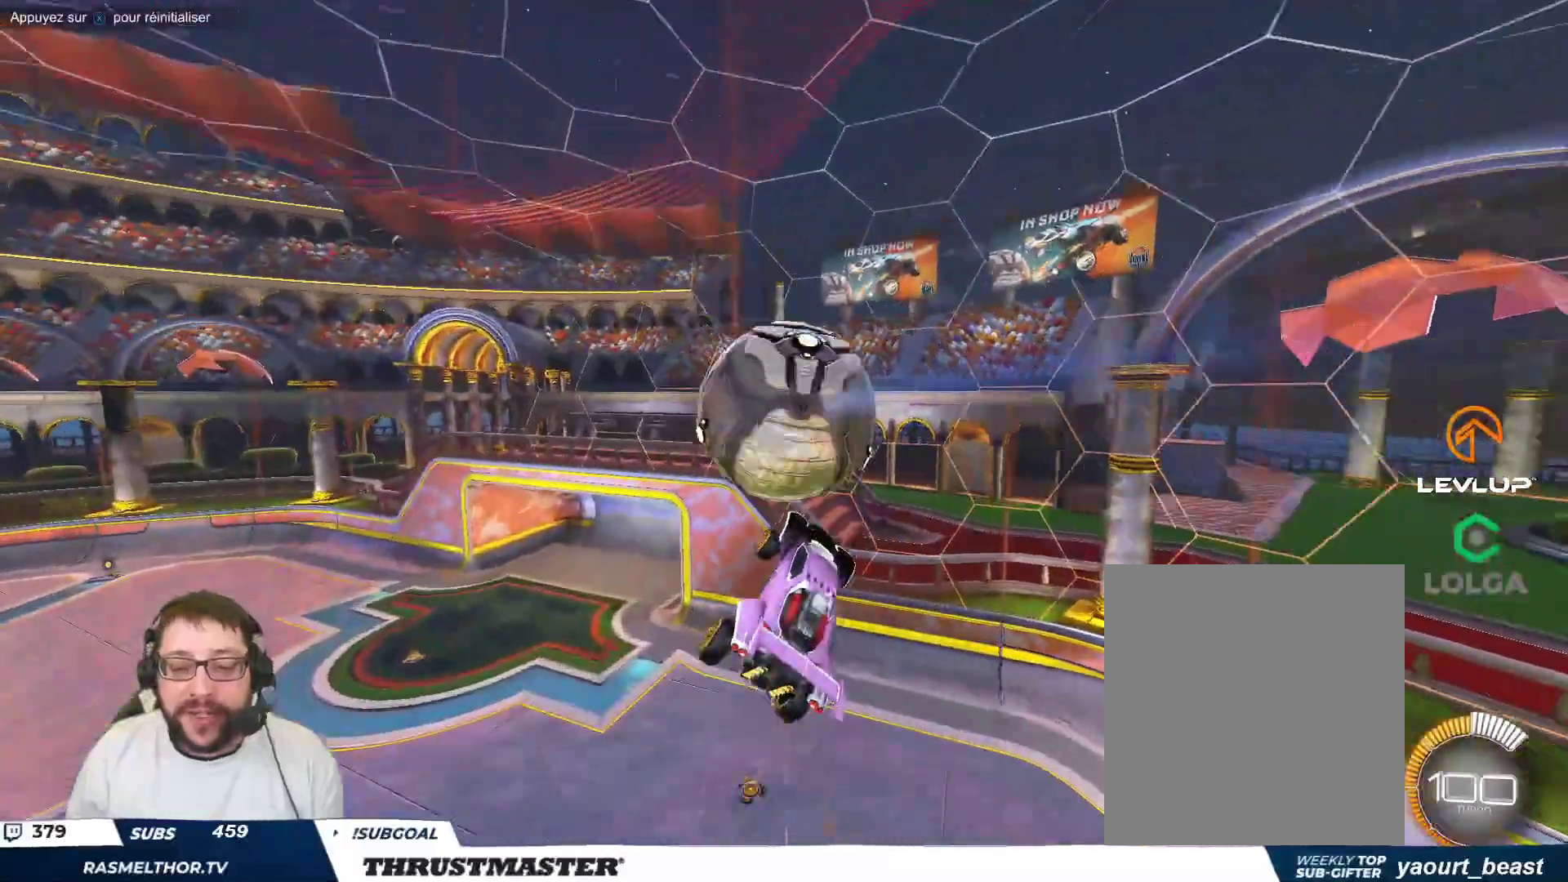
{"buttons": [], "left_stick": "down", "events": [[67, "left_stick", "up-left"], [267, "left_stick", "down-right"], [350, "left_stick", "center"], [500, "left_stick", "down"]]}
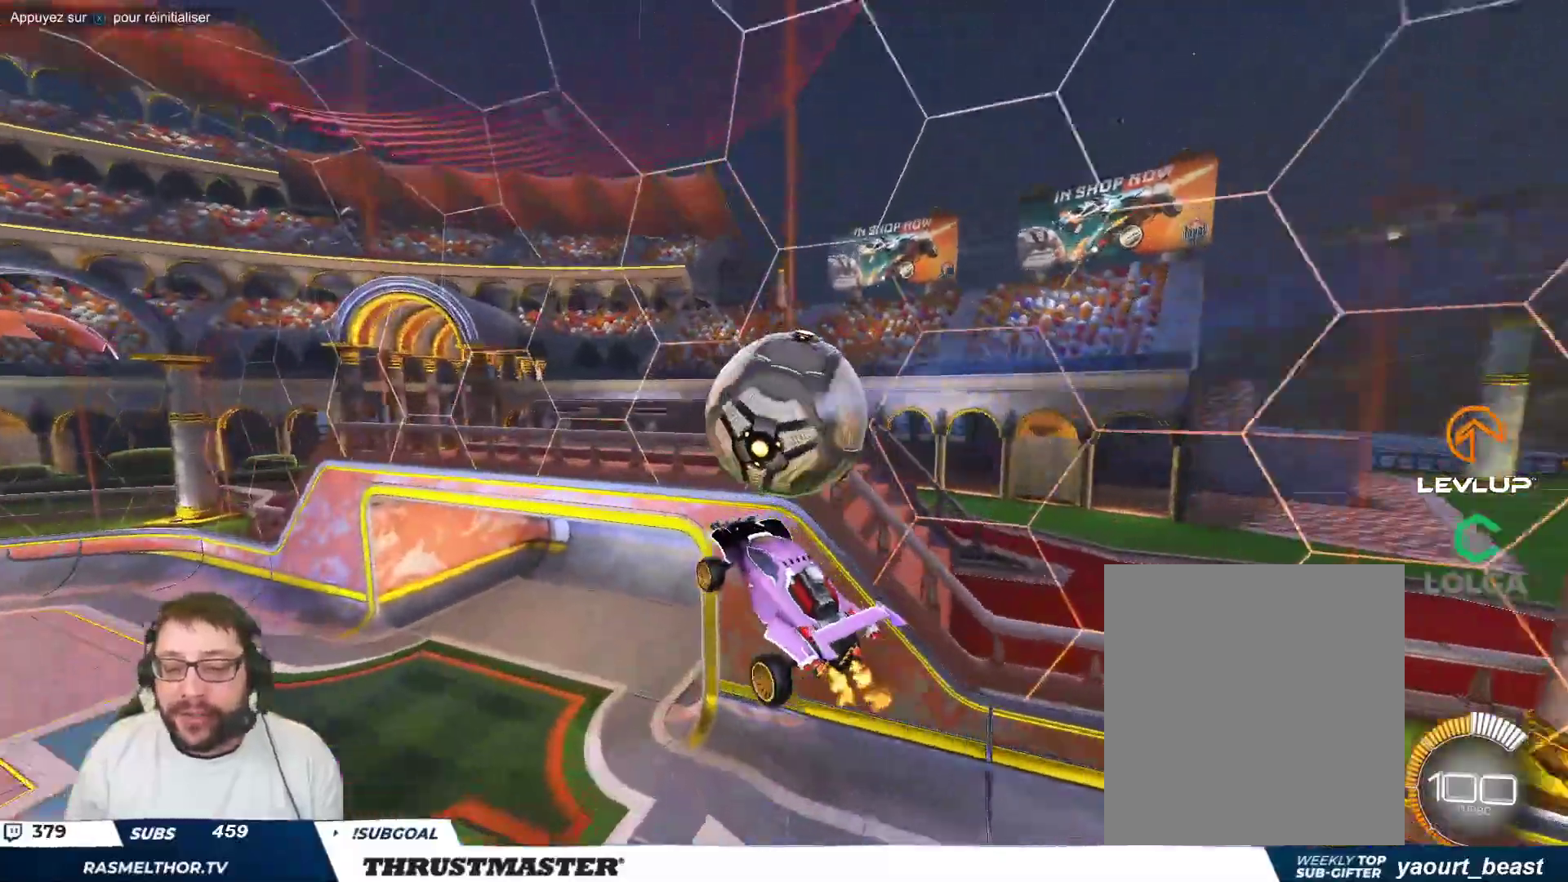
{"buttons": [], "left_stick": "center", "events": [[200, "left_stick", "center"], [233, "B", "down"], [267, "left_stick", "up-left"], [317, "B", "up"], [333, "left_stick", "center"]]}
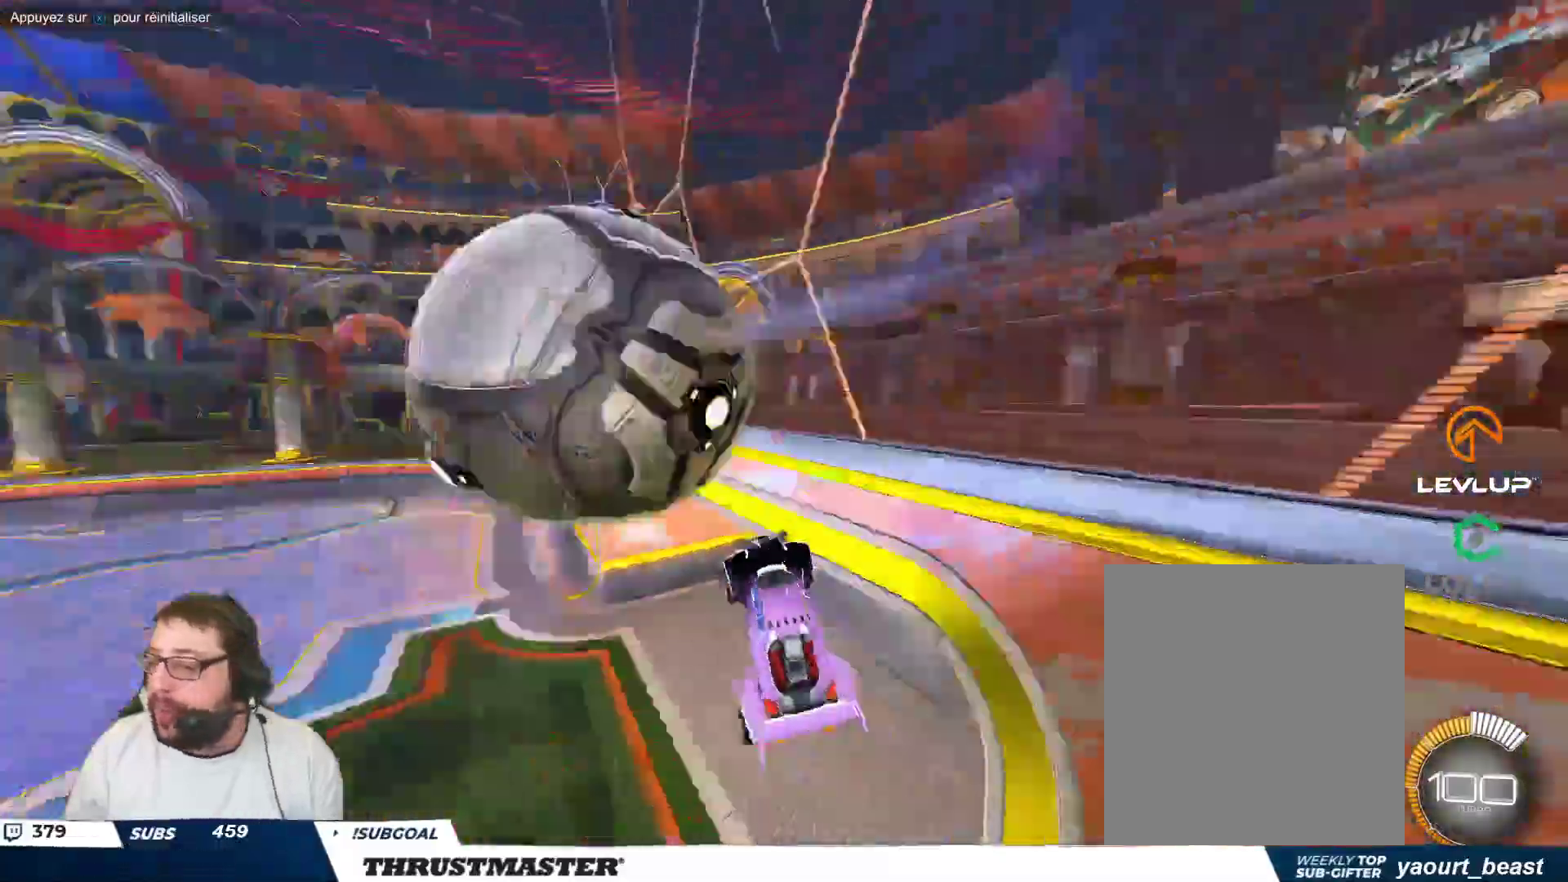
{"buttons": [], "left_stick": "center", "events": [[67, "left_stick", "up-right"], [317, "left_stick", "up-left"], [450, "left_stick", "center"]]}
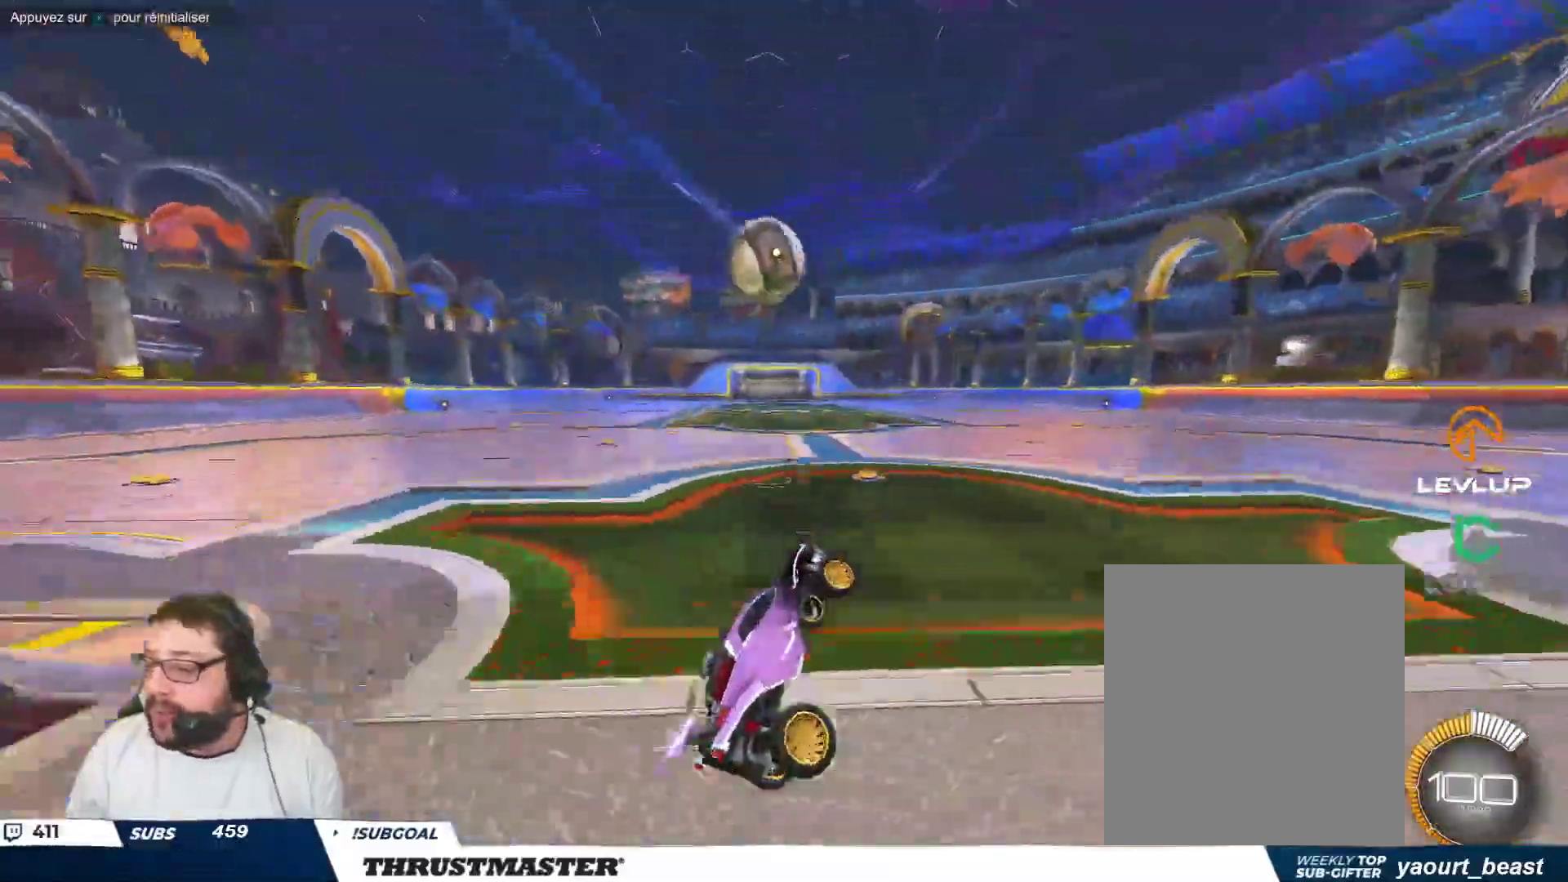
{"buttons": ["B"], "left_stick": "up-left", "events": [[117, "left_stick", "up-left"], [300, "B", "down"]]}
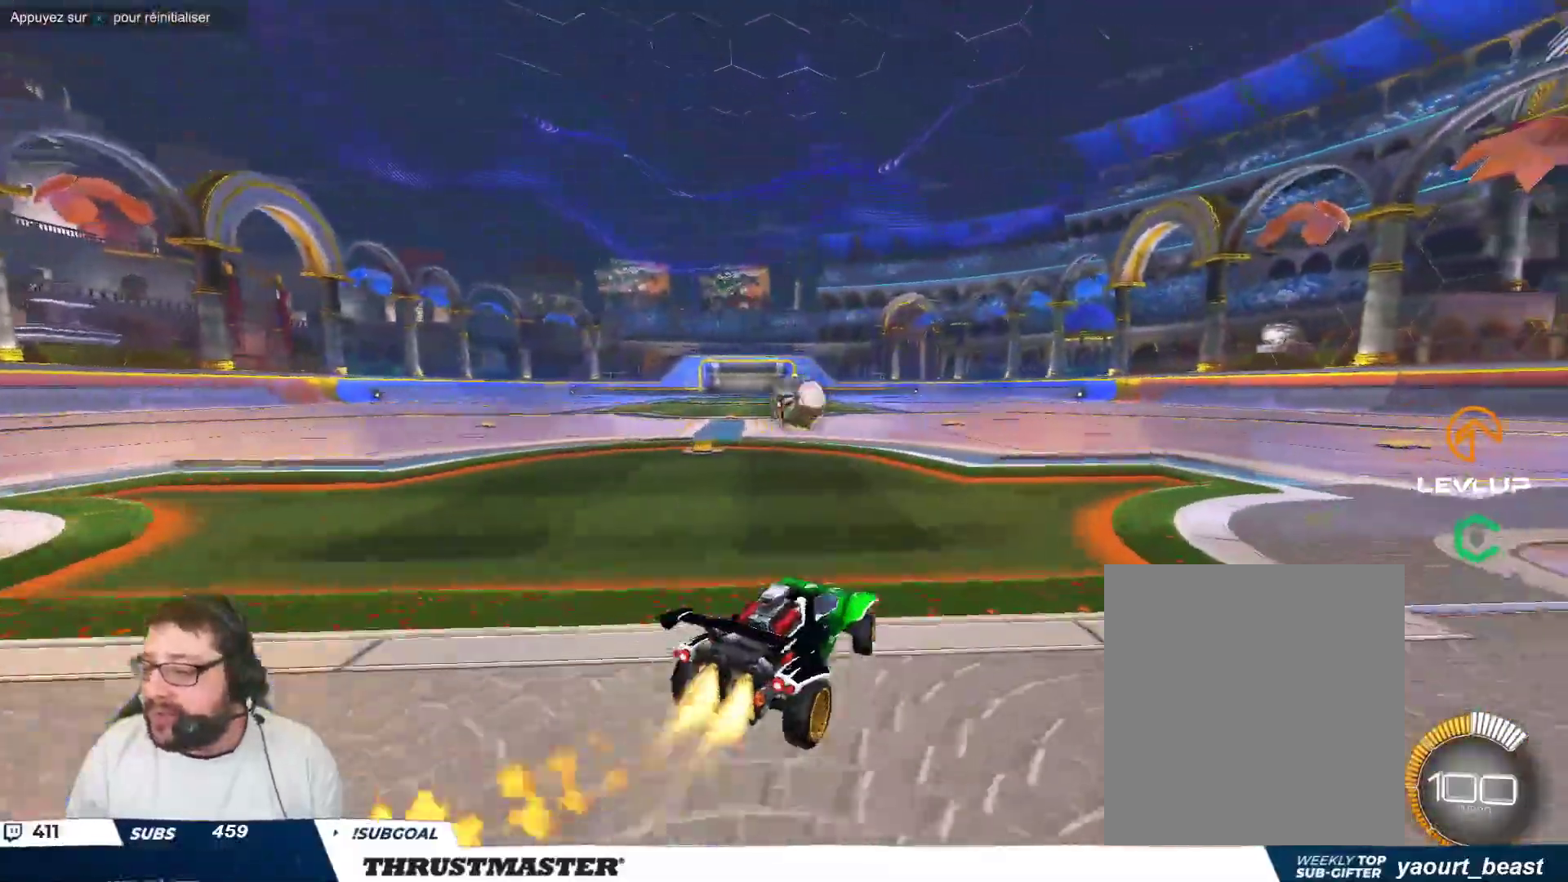
{"buttons": ["B"], "left_stick": "right", "events": [[67, "left_stick", "center"], [433, "left_stick", "right"]]}
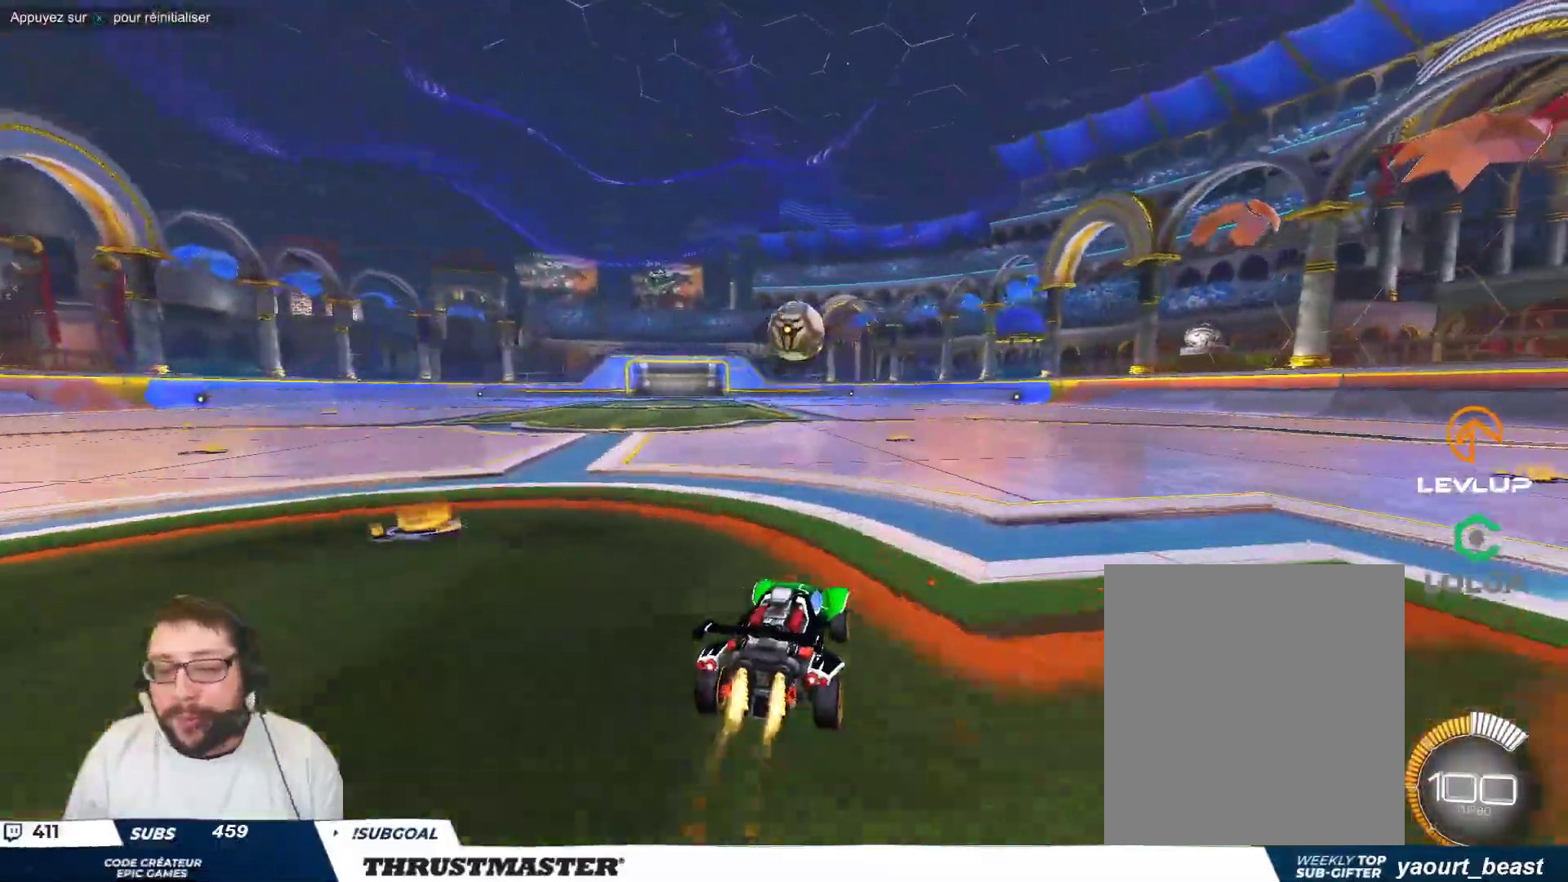
{"buttons": [], "left_stick": "center", "events": [[117, "left_stick", "center"], [417, "B", "up"]]}
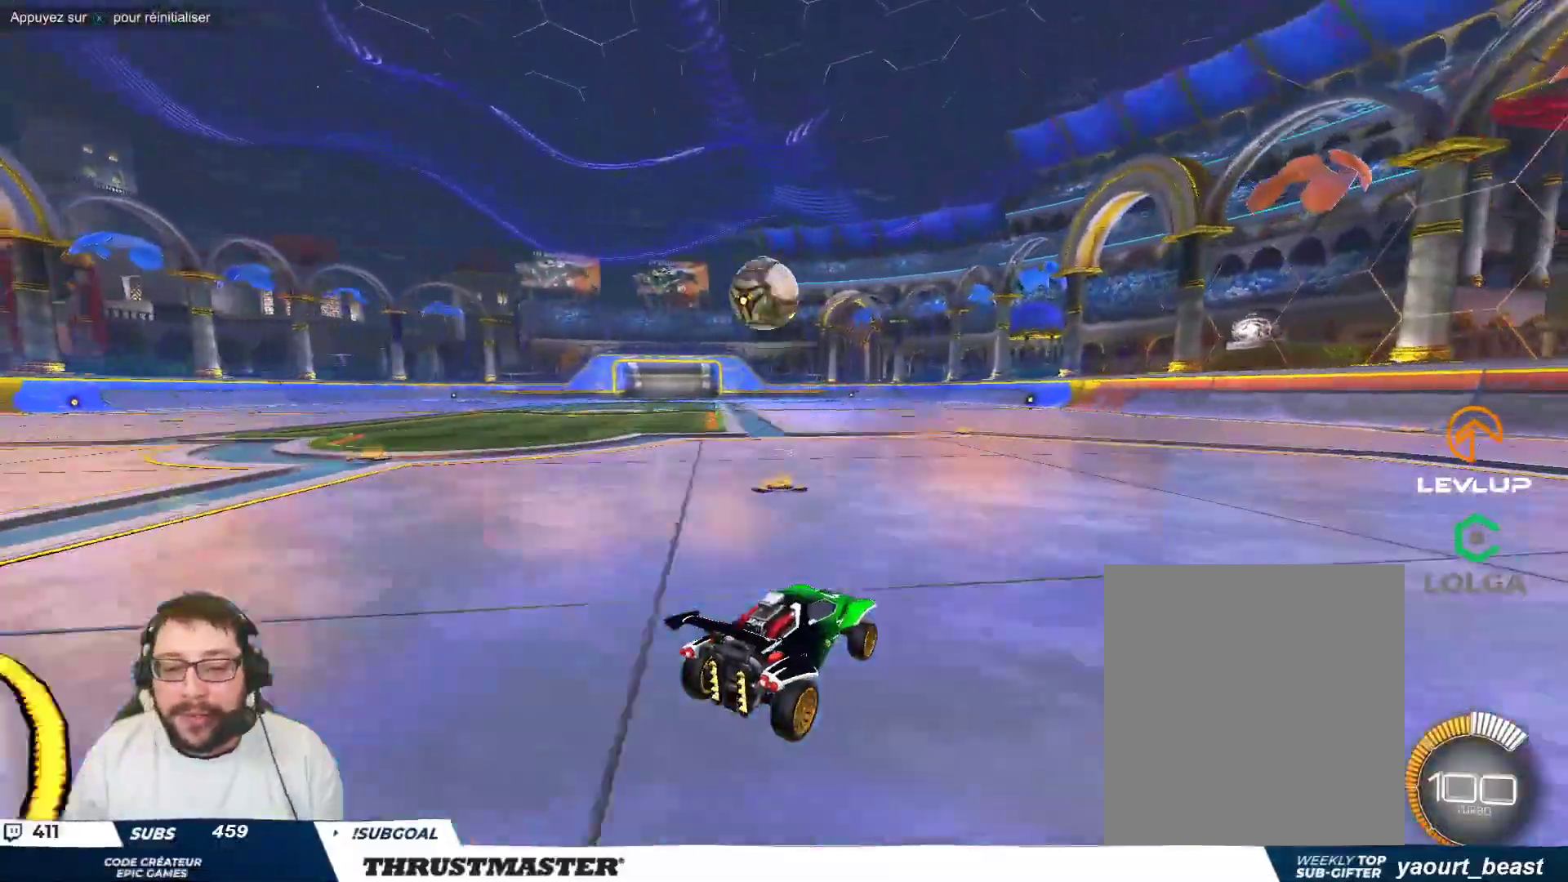
{"buttons": ["B"], "left_stick": "center", "events": [[250, "left_stick", "up-left"], [383, "B", "down"], [500, "left_stick", "center"]]}
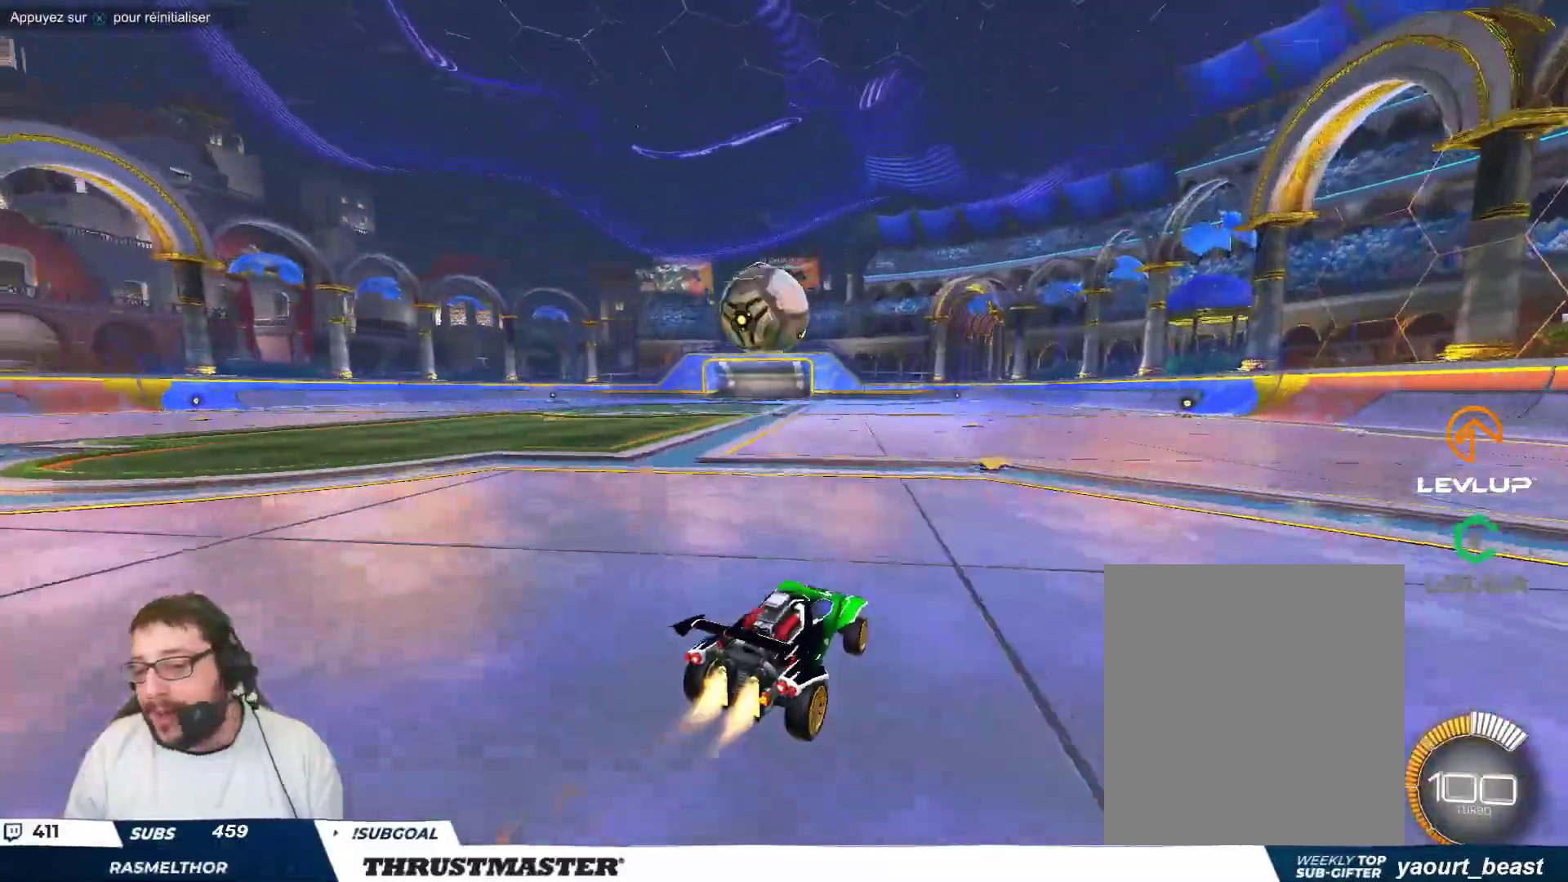
{"buttons": ["A", "B"], "left_stick": "left", "events": [[283, "left_stick", "down-left"], [350, "A", "down"], [400, "left_stick", "left"], [450, "A", "up"], [500, "A", "down"]]}
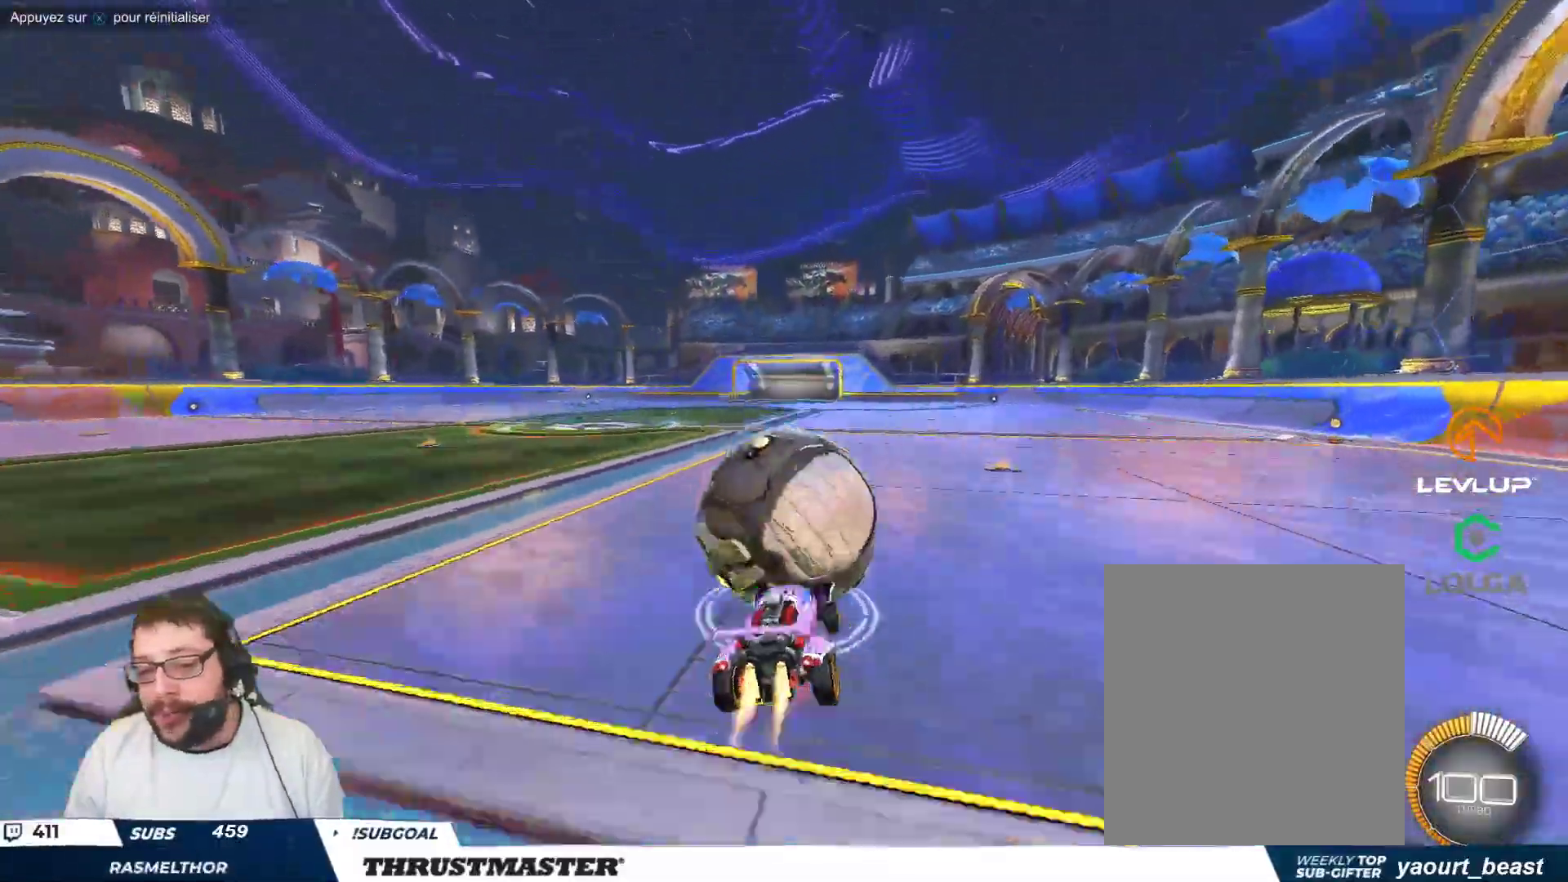
{"buttons": [], "left_stick": "down-left", "events": [[67, "A", "up"], [67, "left_stick", "down"], [150, "Y", "down"], [150, "left_stick", "down-left"], [267, "Y", "up"], [350, "B", "up"]]}
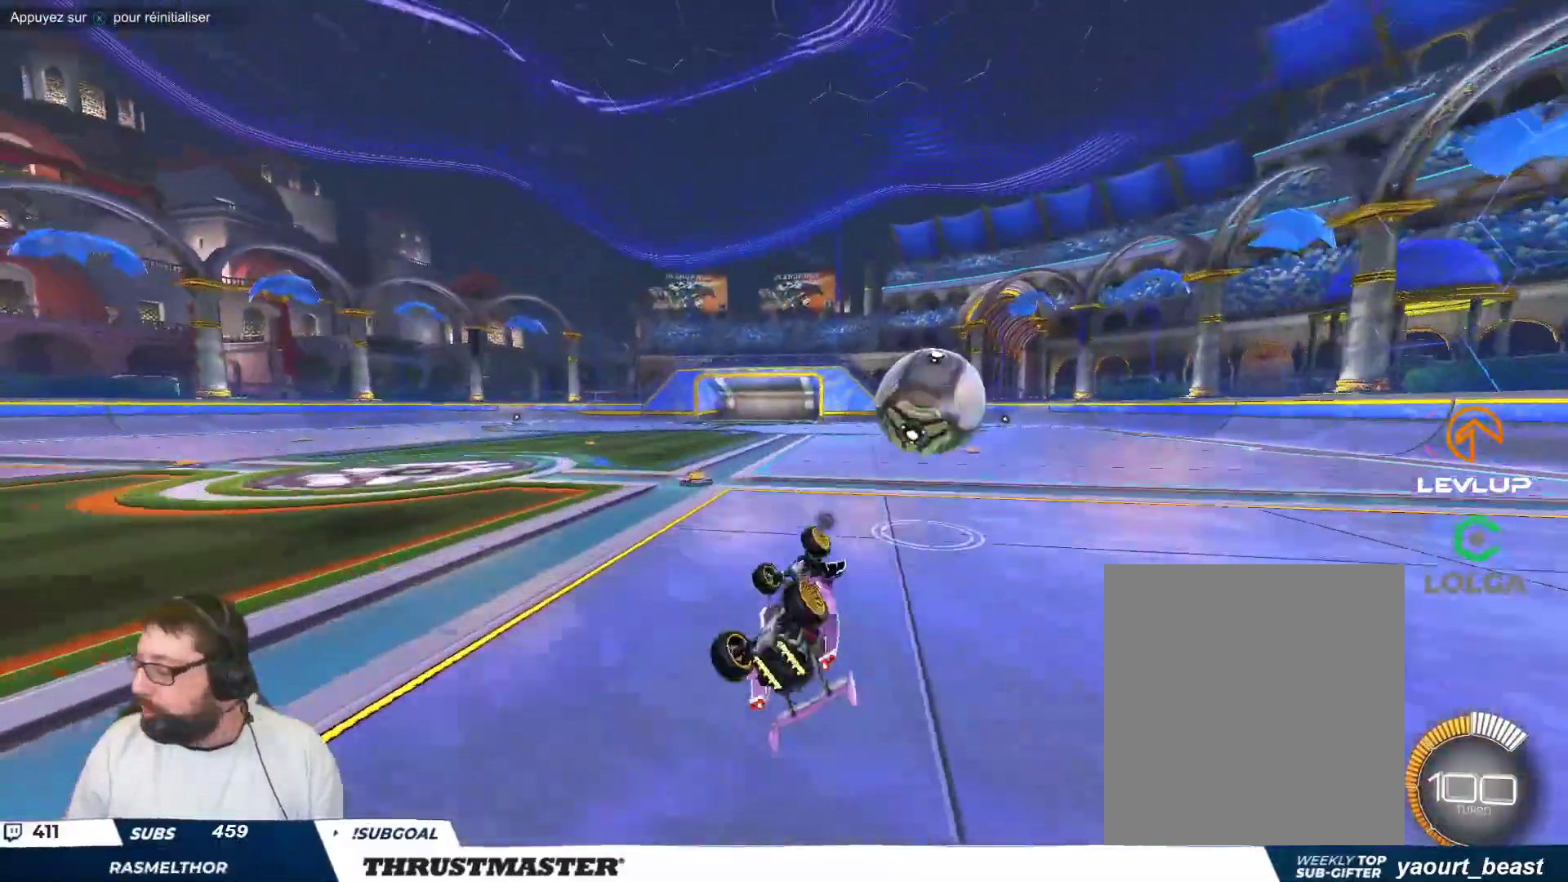
{"buttons": [], "left_stick": "center", "events": [[167, "left_stick", "center"]]}
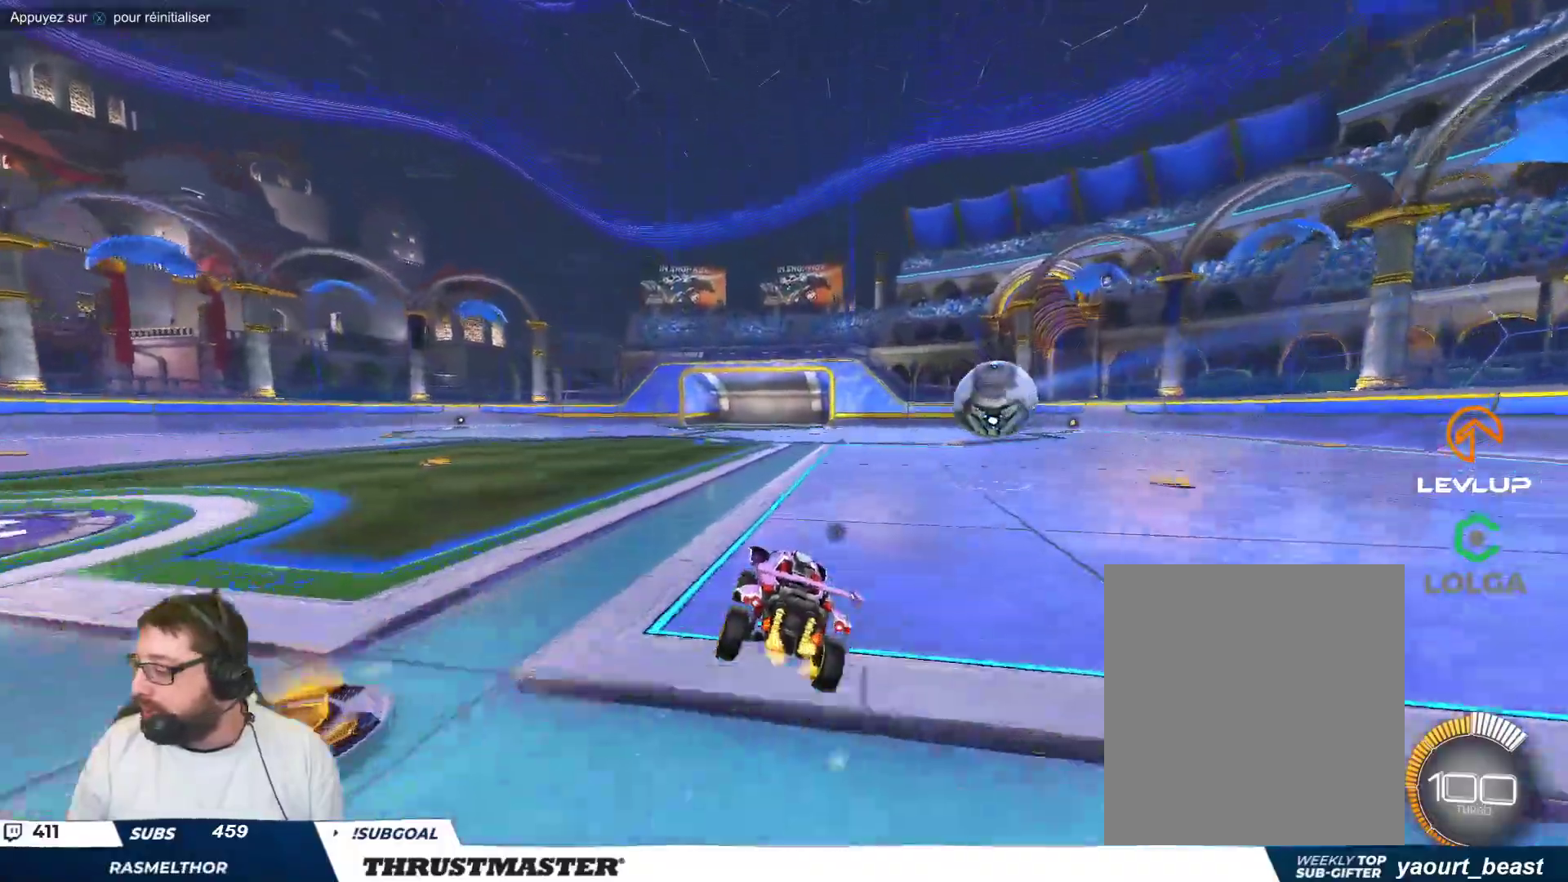
{"buttons": ["Y"], "left_stick": "right", "events": [[150, "left_stick", "left"], [200, "A", "down"], [217, "B", "down"], [267, "left_stick", "right"], [283, "A", "up"], [333, "A", "down"], [433, "A", "up"], [433, "B", "up"], [467, "Y", "down"]]}